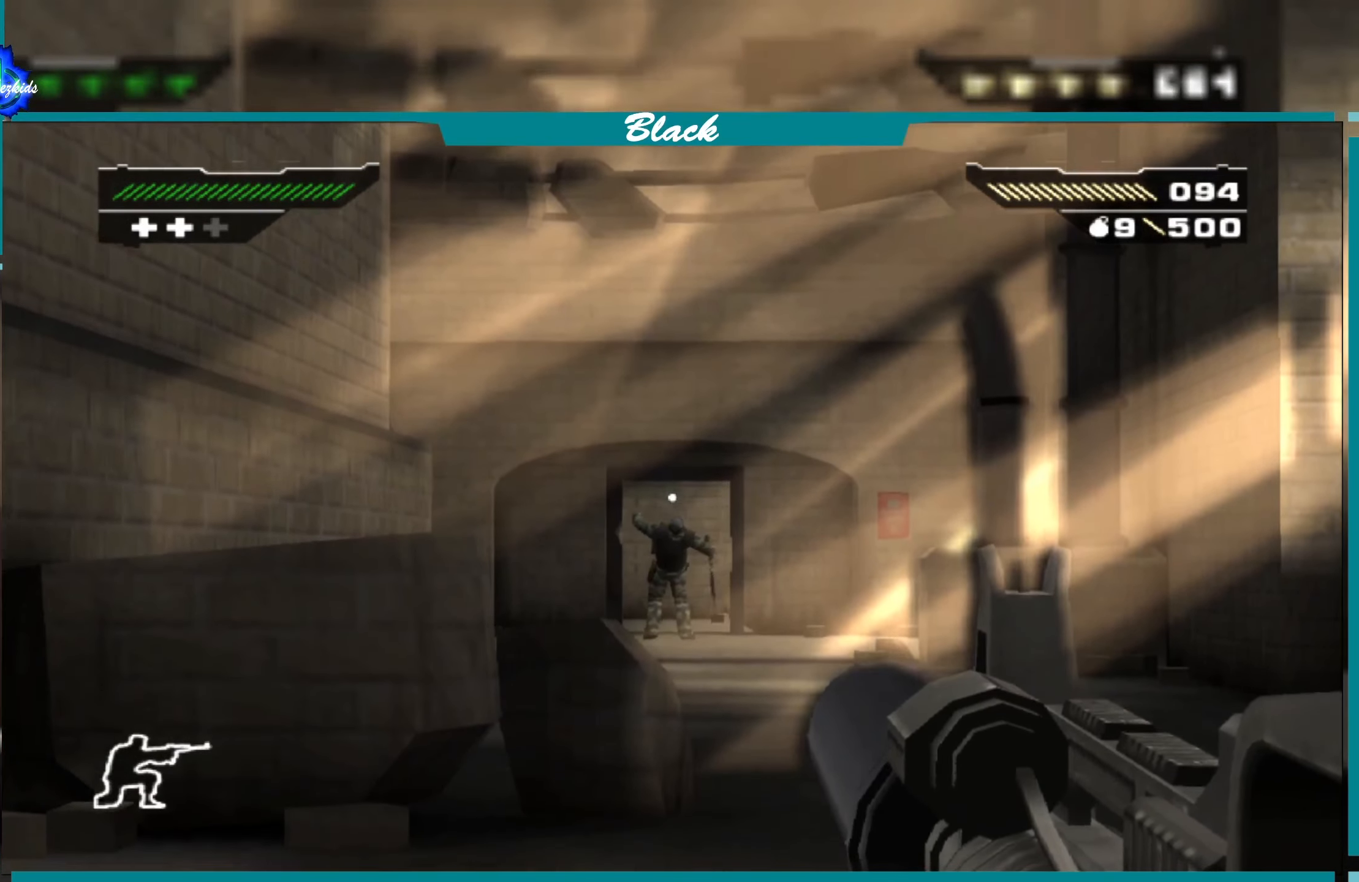
Gameplay with a controller (PlayStation layout); each line is a JSON object with the inputs held at the frame after it. "events" lists button and stick changes between this image and that frame as [ms after this image, input, new state], when the widget could be followed in between.
{"buttons": [], "left_stick": "up", "right_stick": "center", "events": [[17, "L1", "up"], [67, "left_stick", "up"], [317, "CIRCLE", "down"], [434, "CIRCLE", "up"]]}
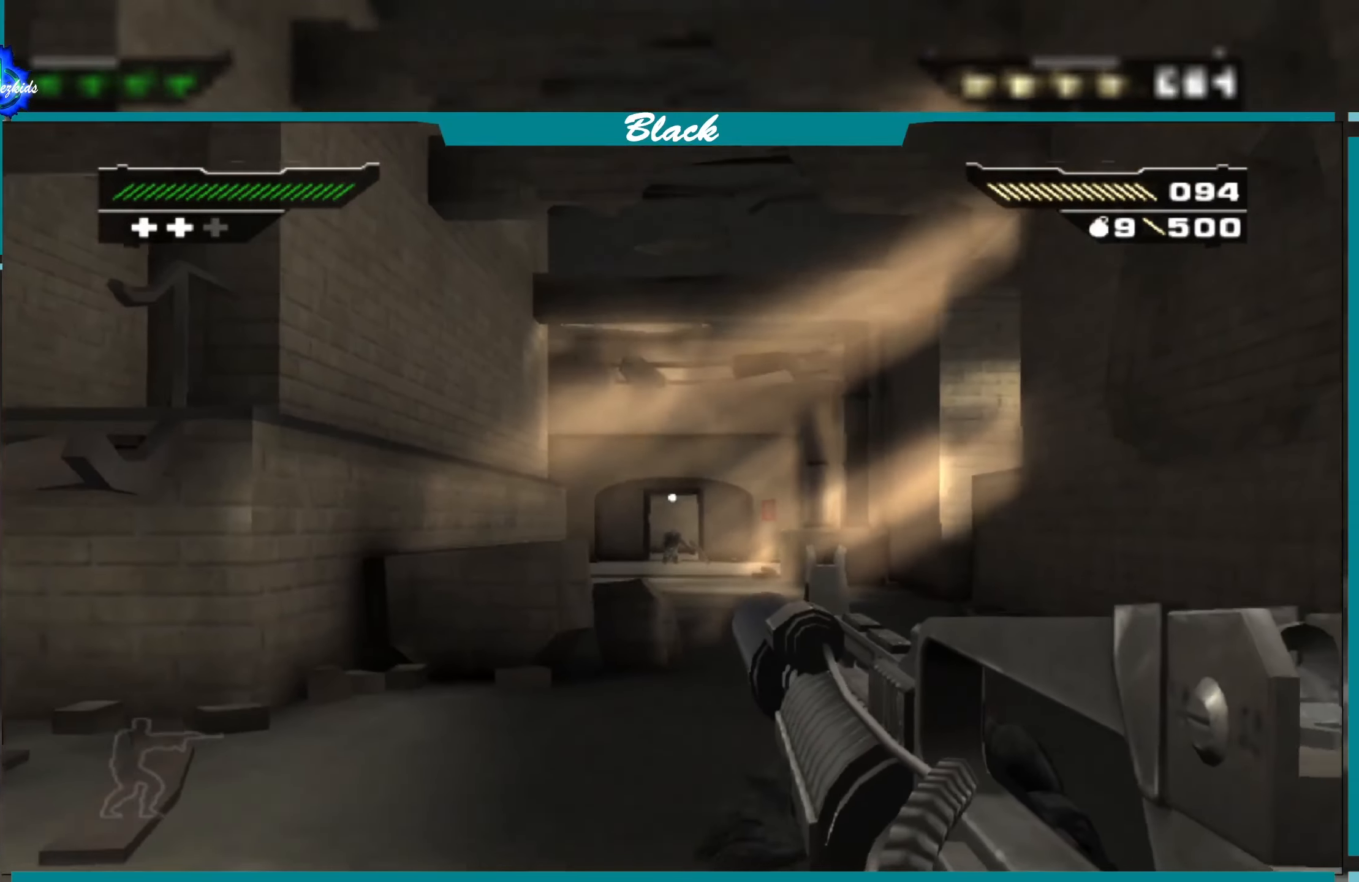
{"buttons": [], "left_stick": "up", "right_stick": "center", "events": [[234, "left_stick", "up-right"], [267, "right_stick", "down"], [434, "left_stick", "up"], [434, "right_stick", "center"]]}
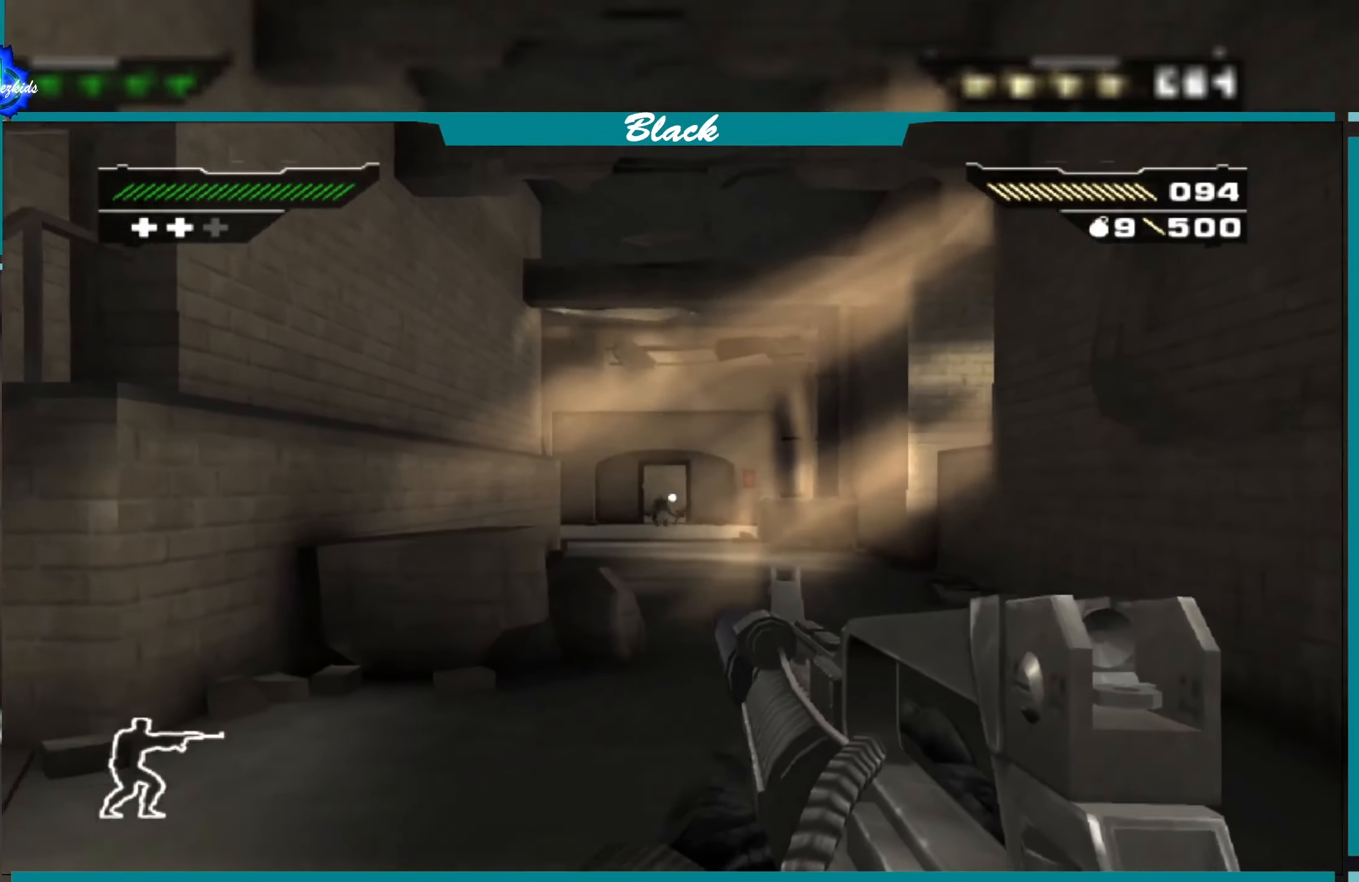
{"buttons": [], "left_stick": "up", "right_stick": "center", "events": []}
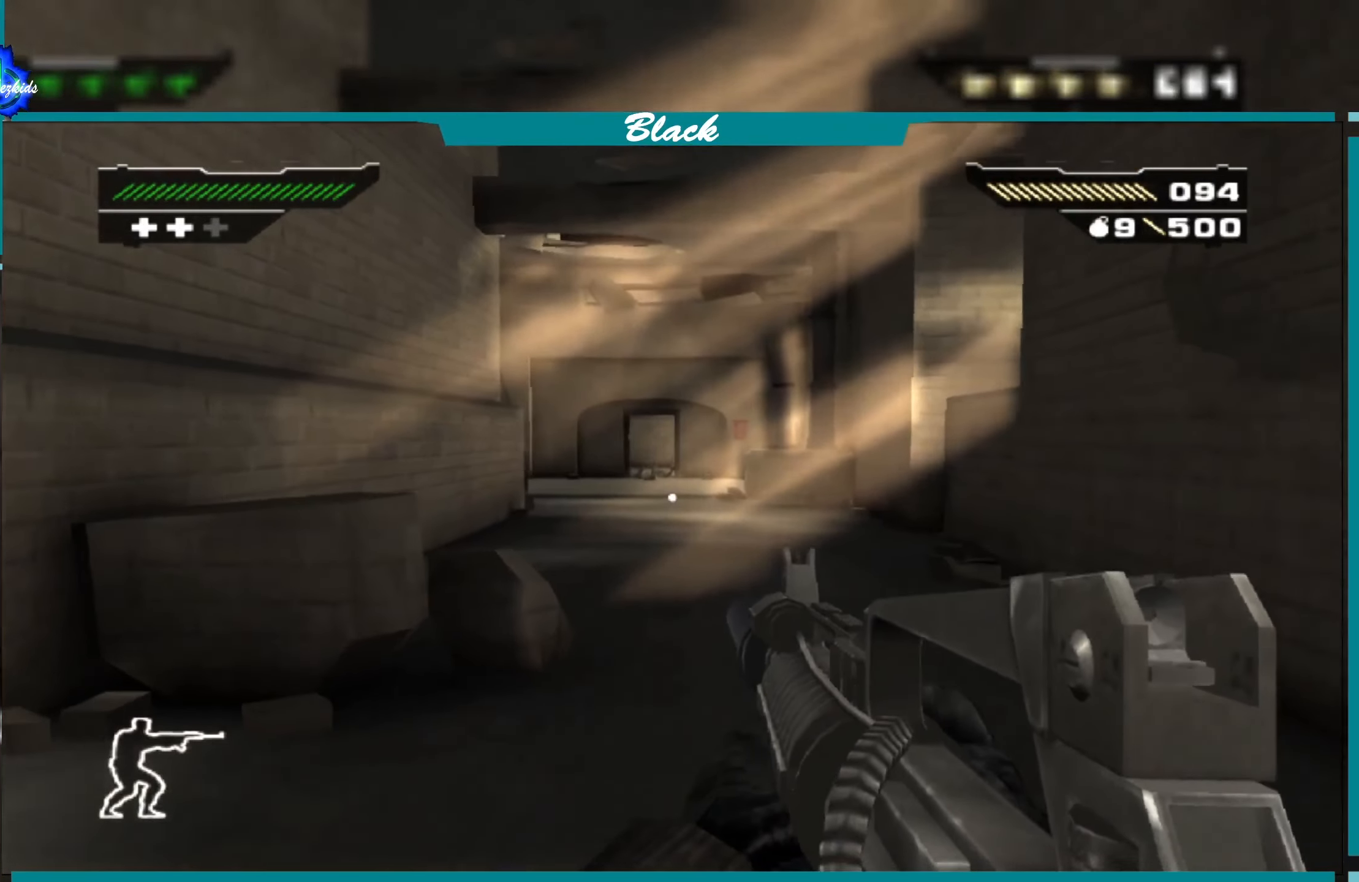
{"buttons": [], "left_stick": "up", "right_stick": "center", "events": []}
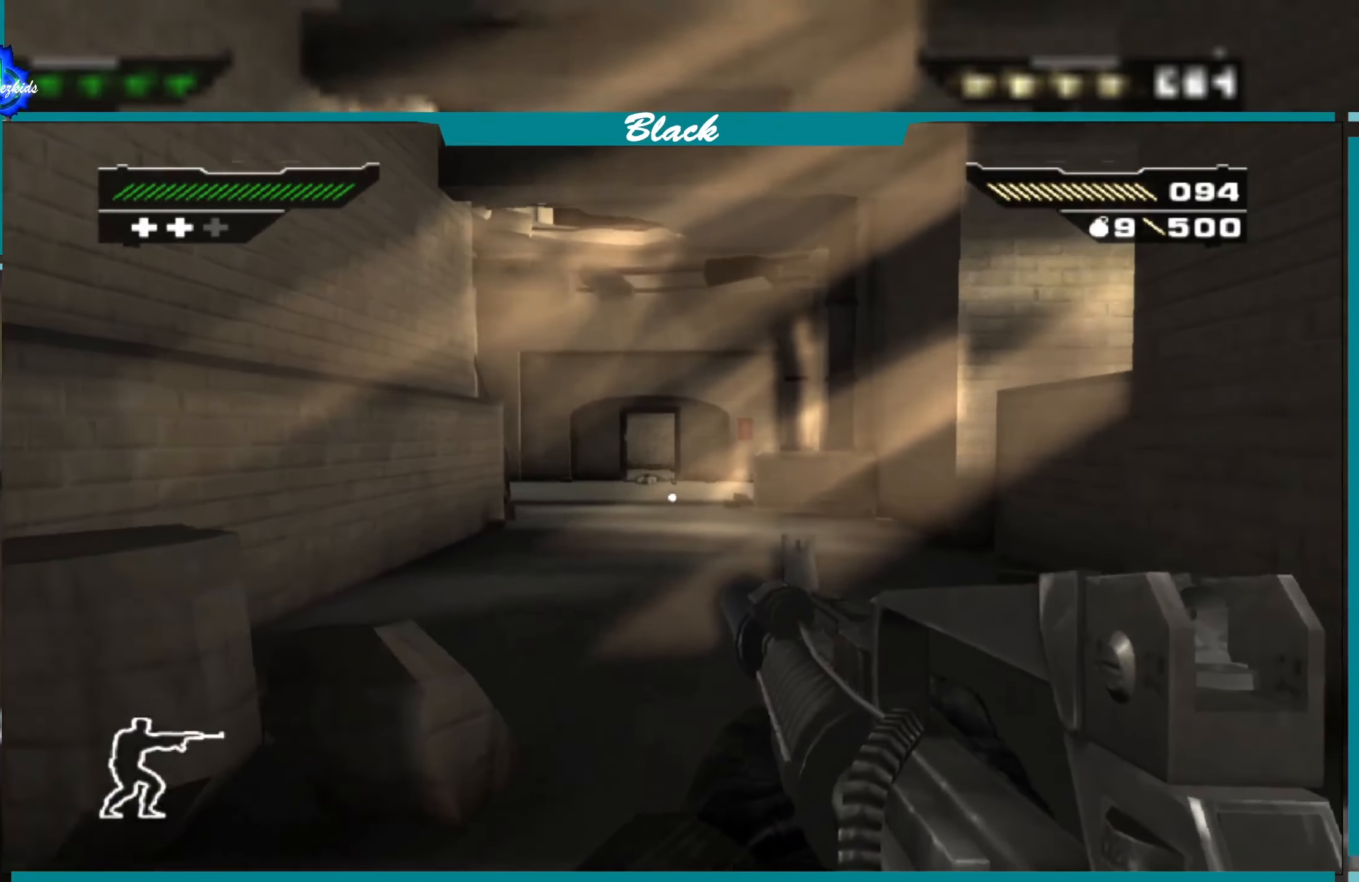
{"buttons": [], "left_stick": "up", "right_stick": "right", "events": [[400, "right_stick", "right"]]}
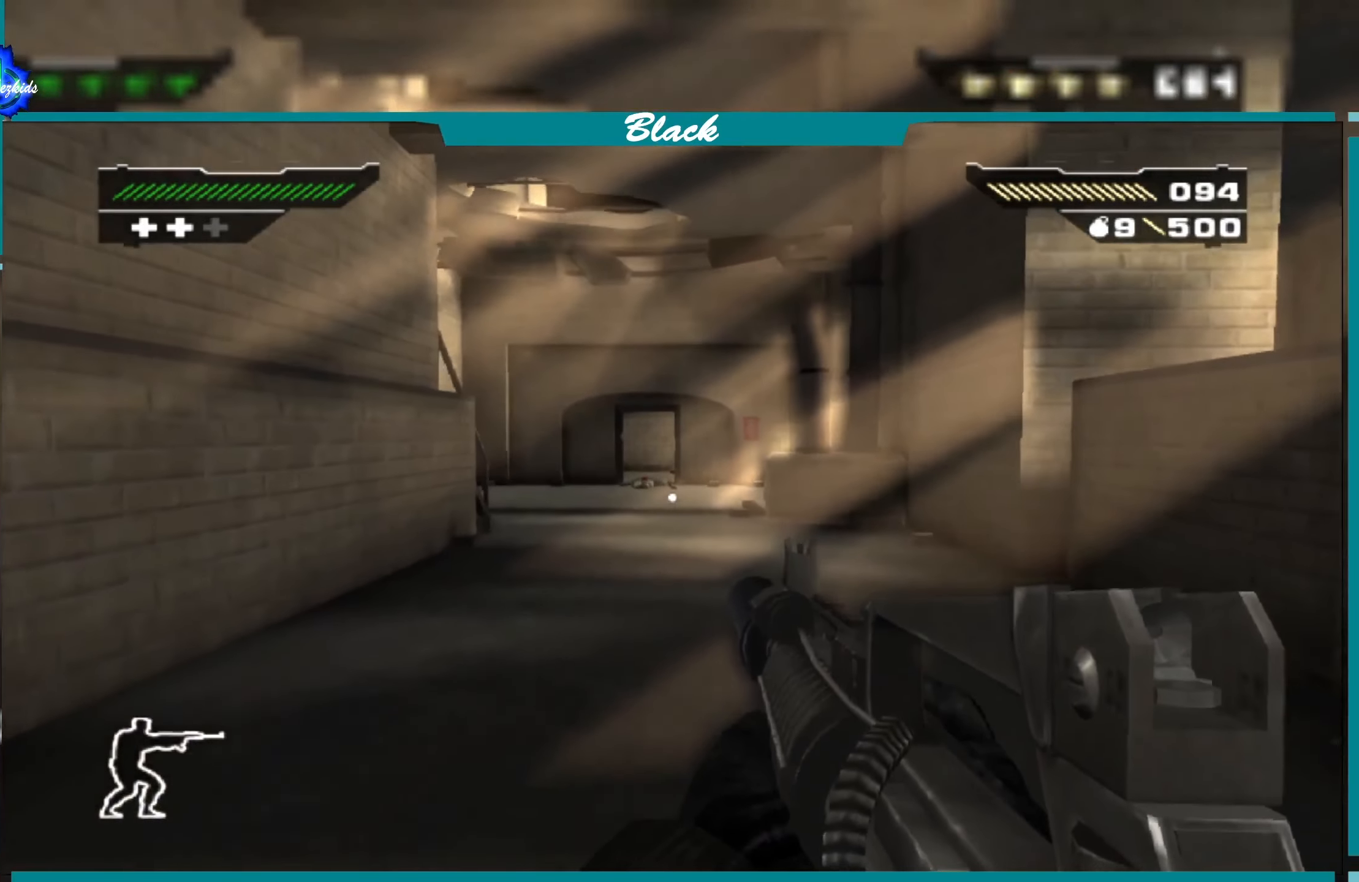
{"buttons": [], "left_stick": "left", "right_stick": "center", "events": [[100, "left_stick", "up-left"], [217, "right_stick", "up-right"], [334, "right_stick", "center"], [367, "left_stick", "left"]]}
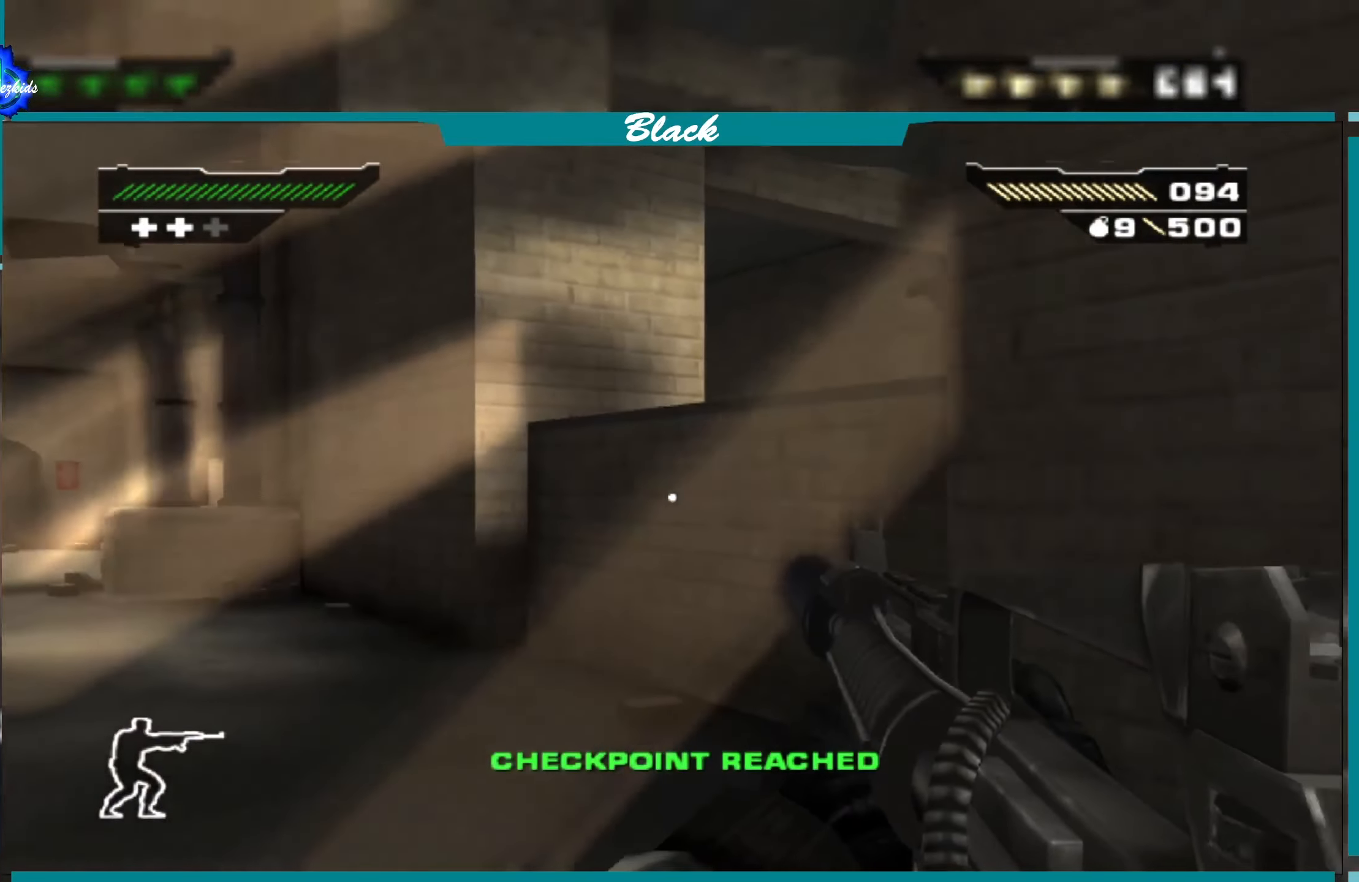
{"buttons": [], "left_stick": "left", "right_stick": "right", "events": [[384, "right_stick", "right"]]}
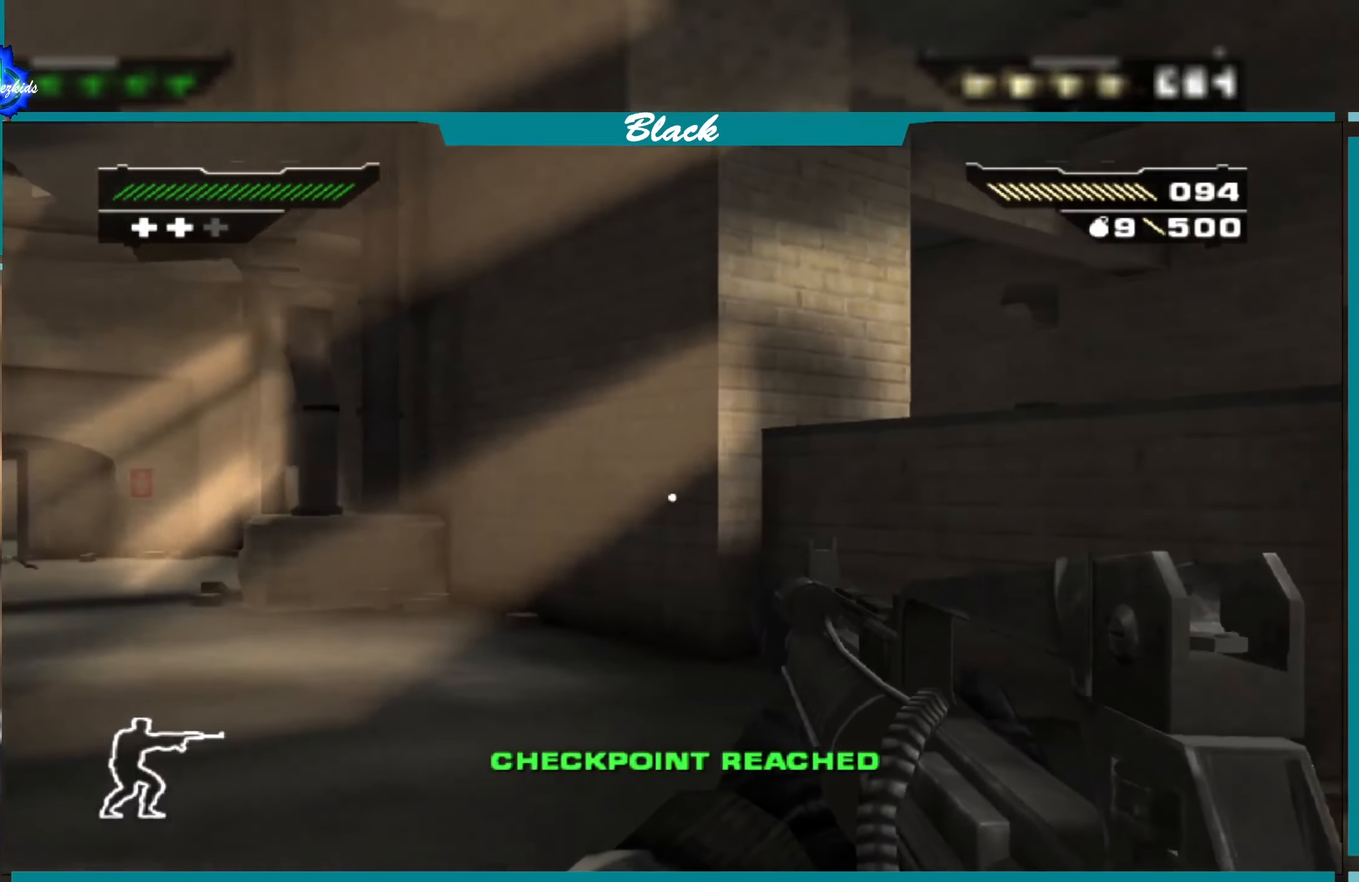
{"buttons": [], "left_stick": "up-left", "right_stick": "left", "events": [[100, "right_stick", "center"], [200, "right_stick", "left"], [417, "left_stick", "up-left"]]}
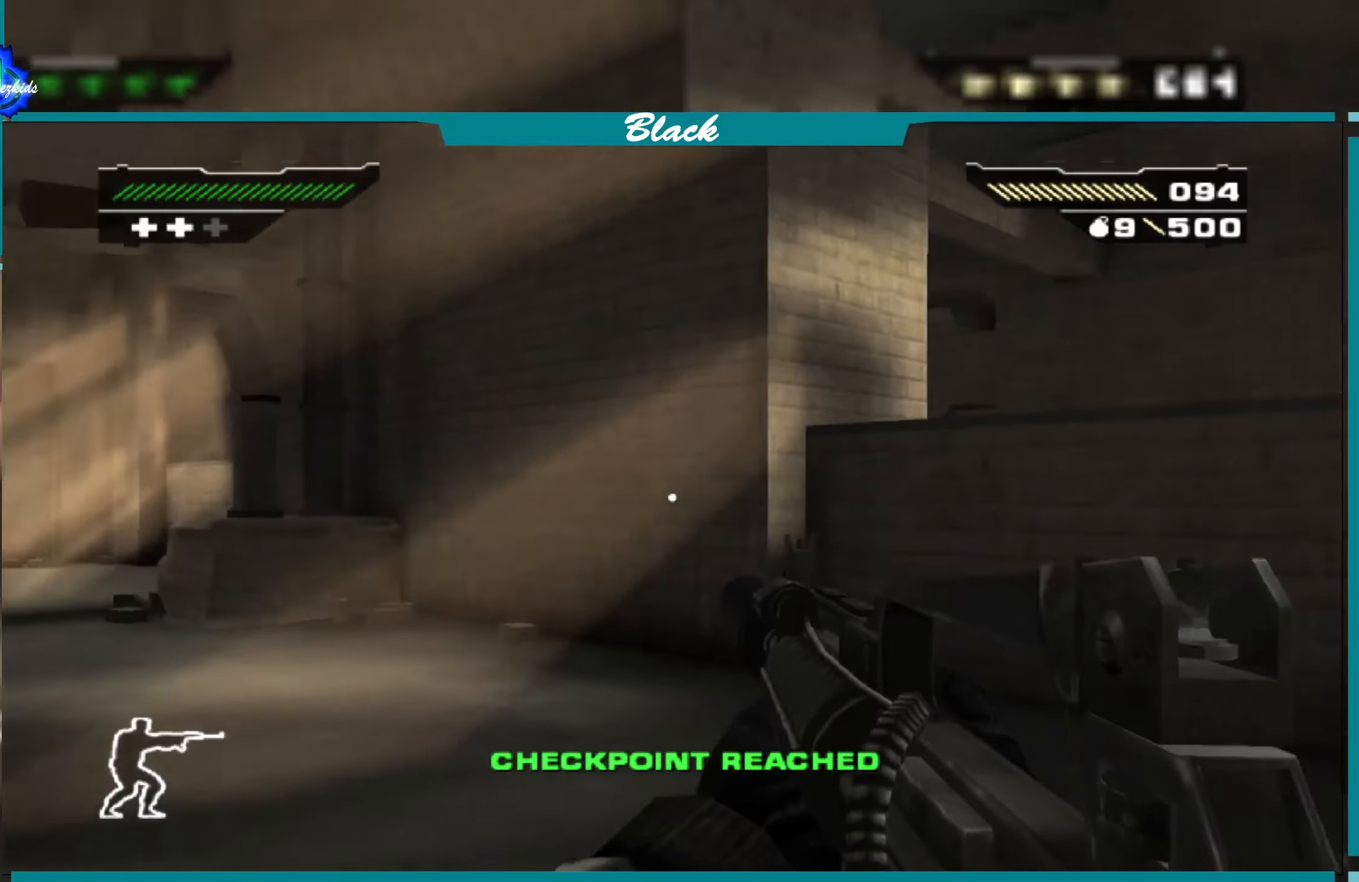
{"buttons": [], "left_stick": "up", "right_stick": "center", "events": [[83, "left_stick", "up"], [133, "right_stick", "center"]]}
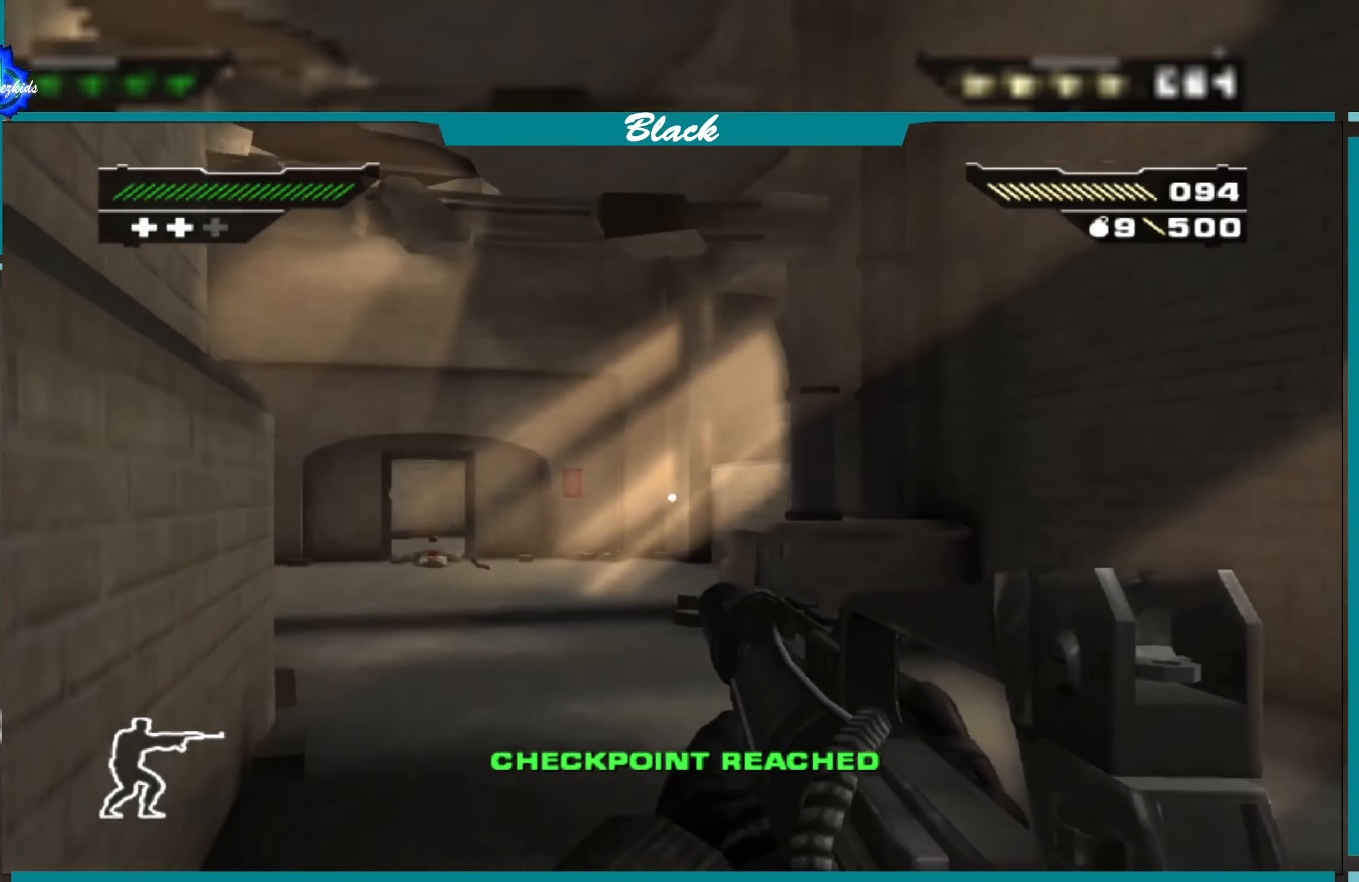
{"buttons": [], "left_stick": "right", "right_stick": "center", "events": [[133, "right_stick", "left"], [350, "left_stick", "up-right"], [450, "left_stick", "right"], [450, "right_stick", "center"]]}
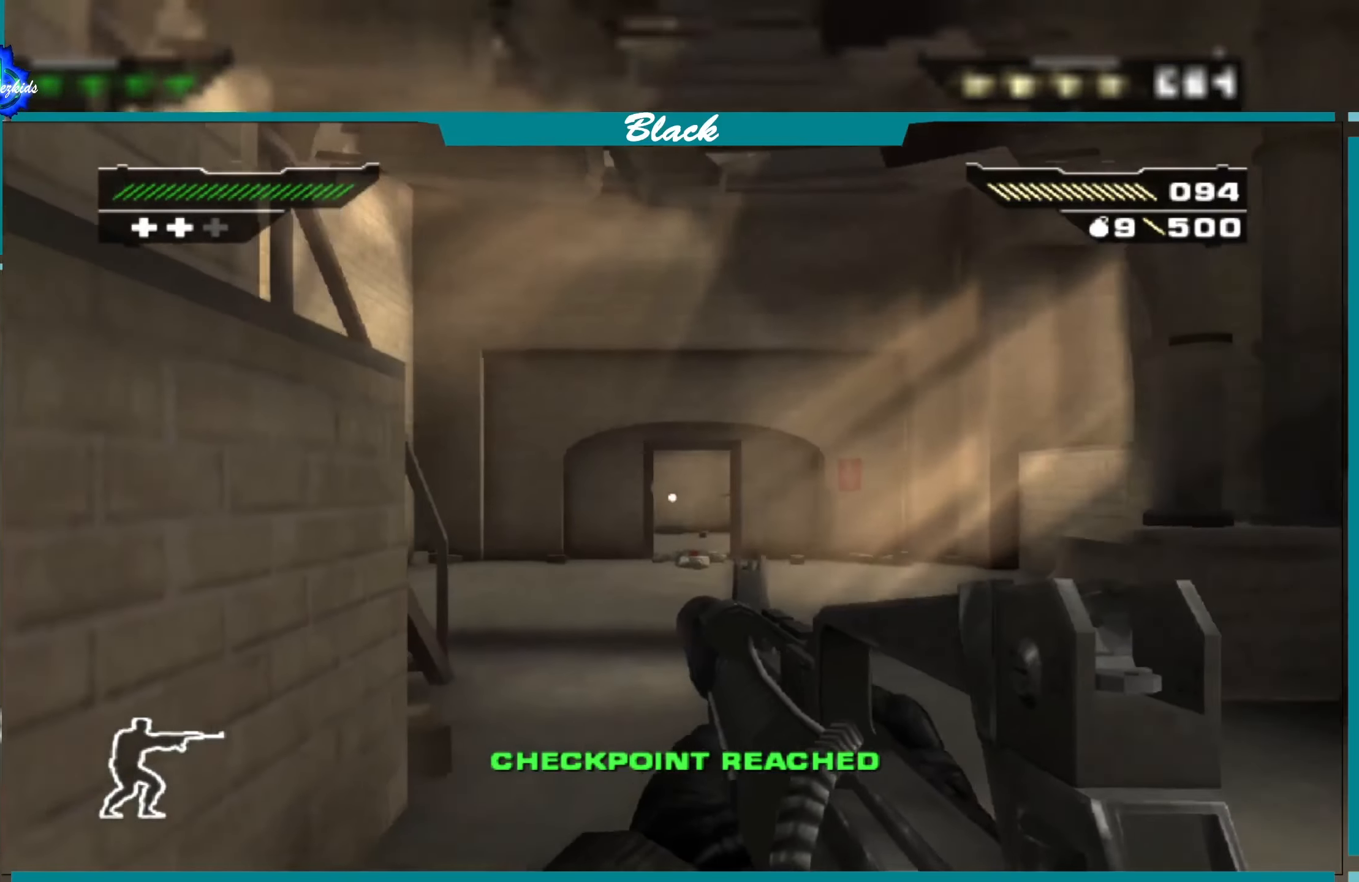
{"buttons": [], "left_stick": "right", "right_stick": "left", "events": [[250, "right_stick", "left"]]}
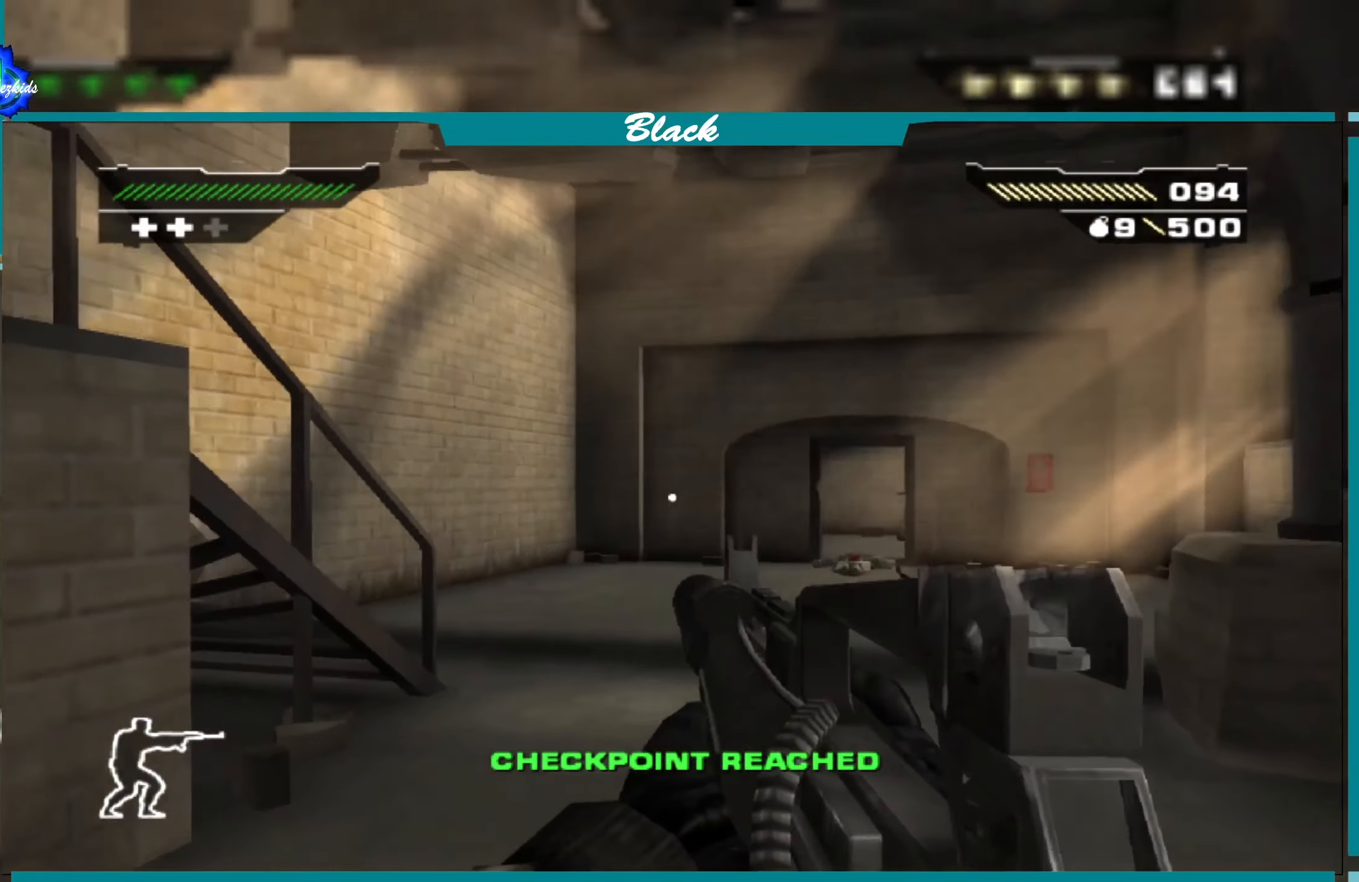
{"buttons": [], "left_stick": "up-right", "right_stick": "center", "events": [[350, "right_stick", "center"], [450, "left_stick", "up-right"]]}
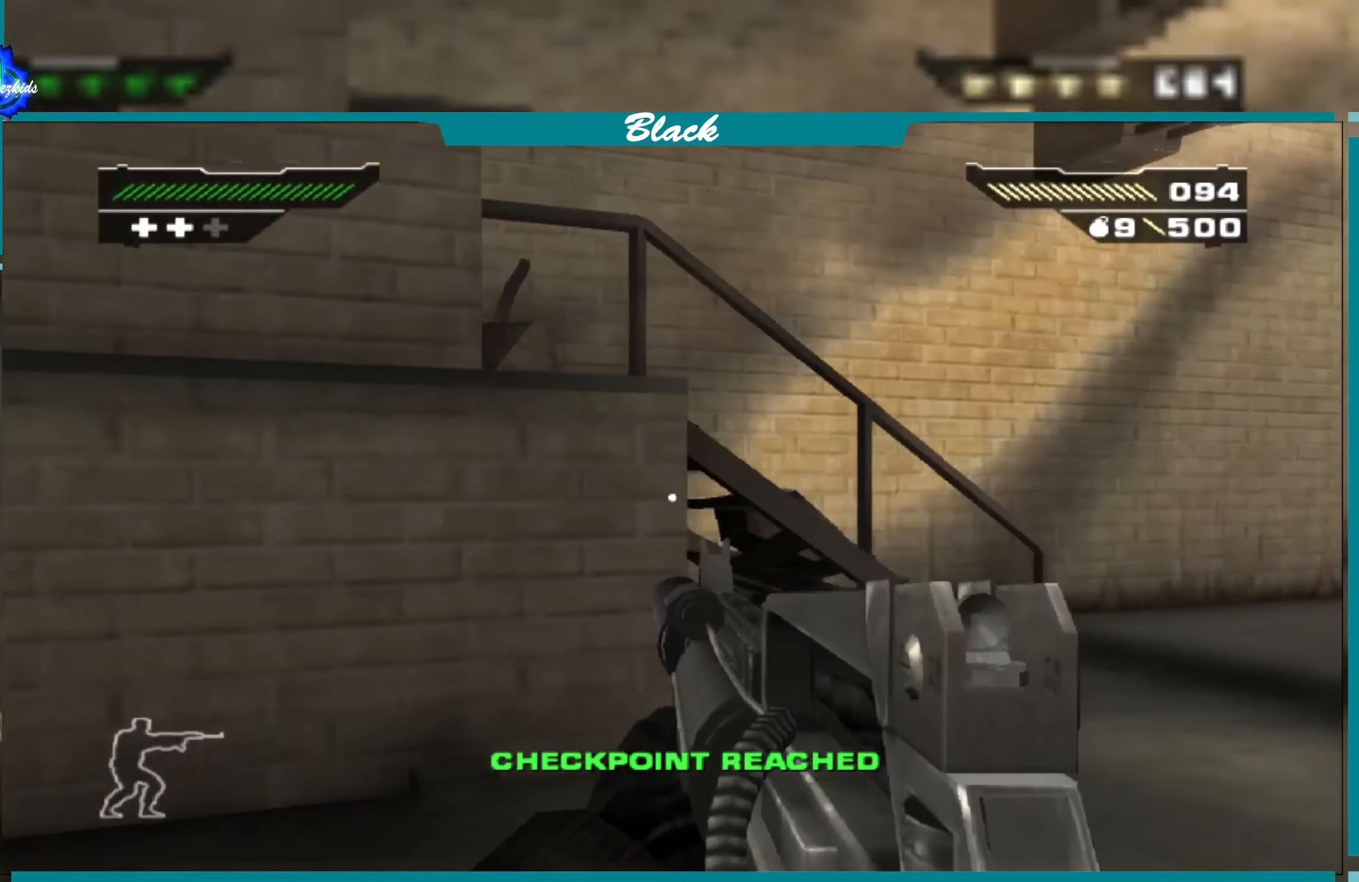
{"buttons": [], "left_stick": "up-right", "right_stick": "right", "events": [[150, "right_stick", "left"], [416, "right_stick", "center"], [483, "right_stick", "right"]]}
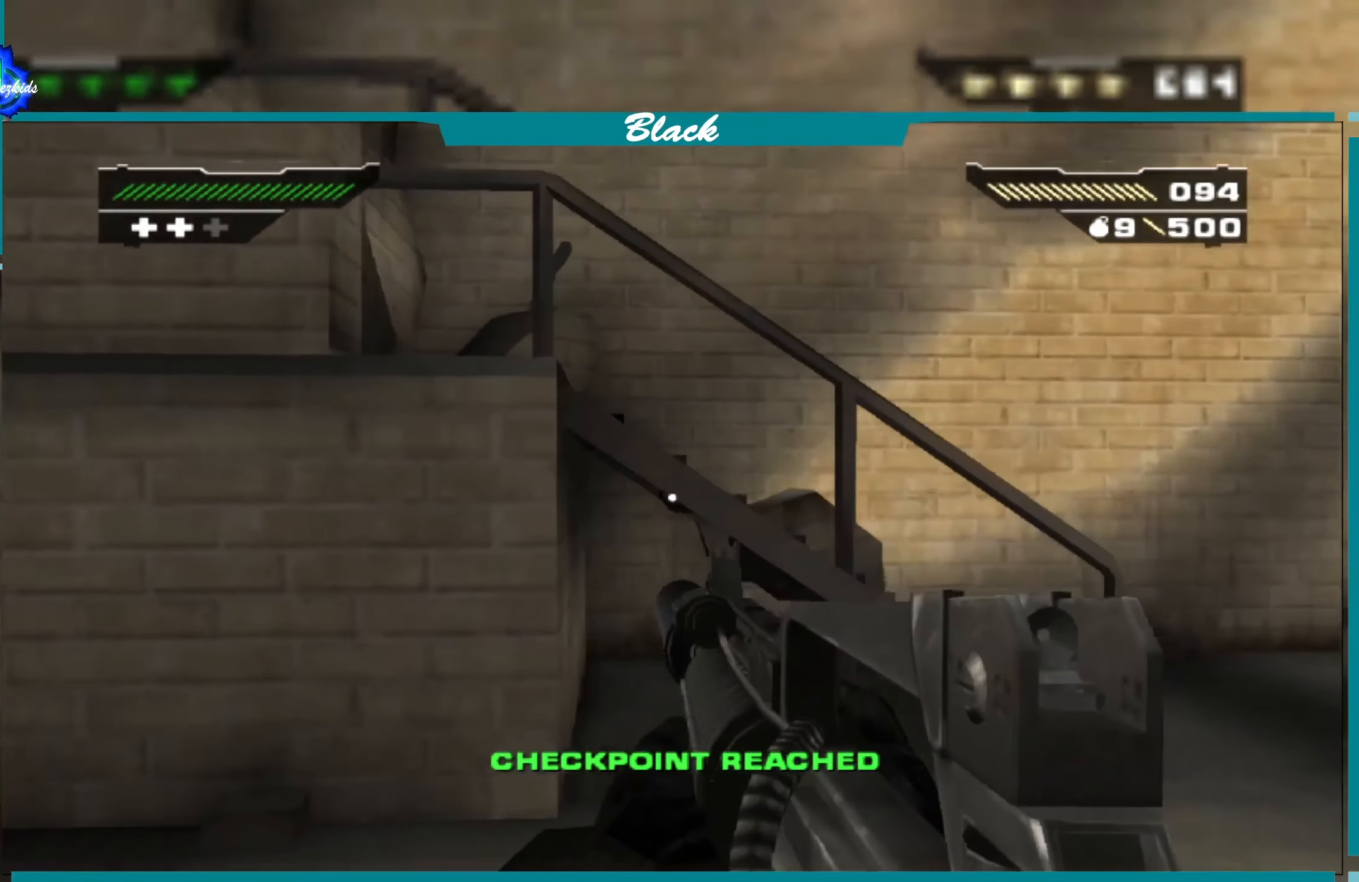
{"buttons": [], "left_stick": "up-left", "right_stick": "right", "events": [[100, "left_stick", "up"], [500, "left_stick", "up-left"]]}
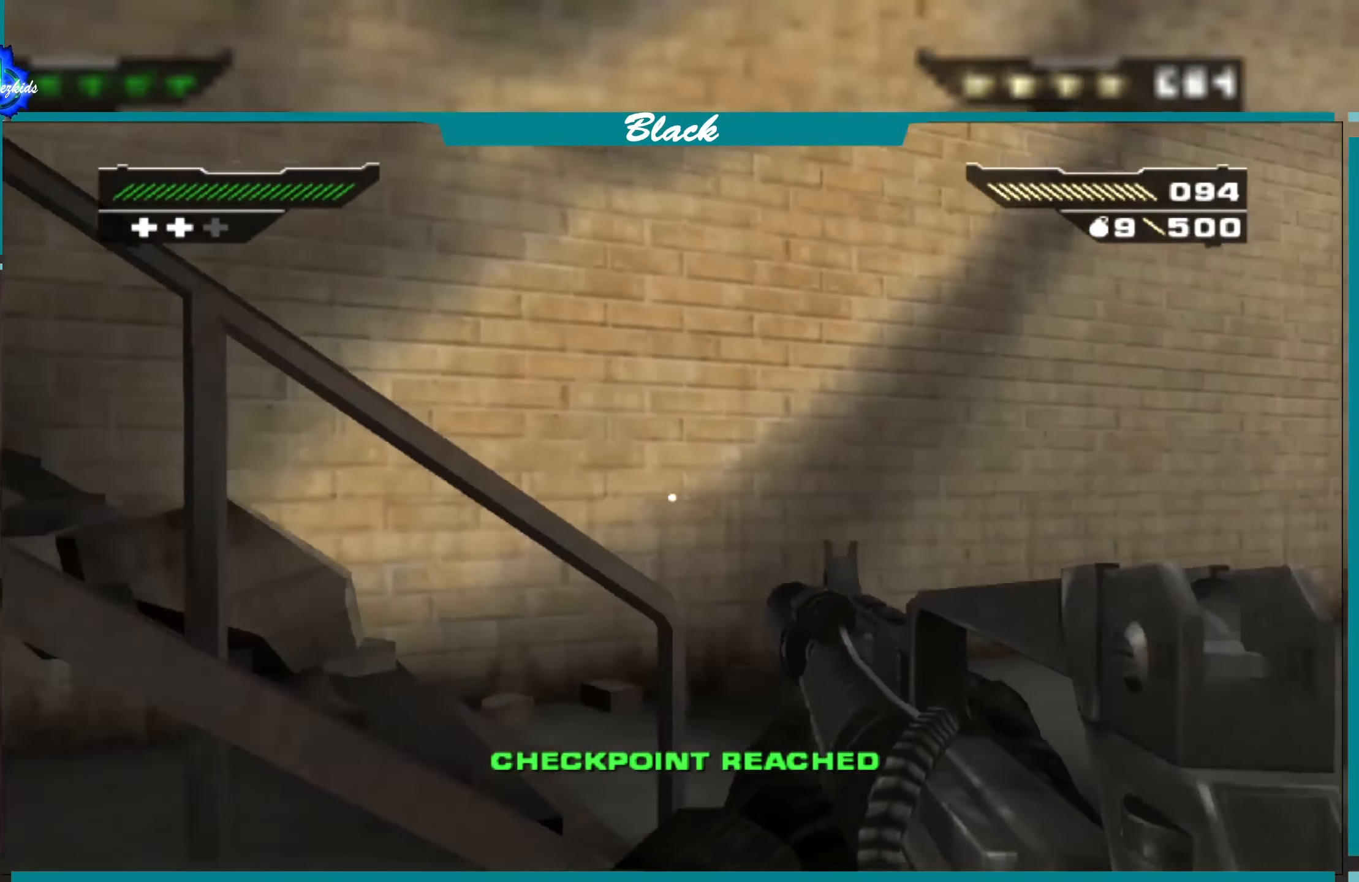
{"buttons": [], "left_stick": "left", "right_stick": "center", "events": [[483, "left_stick", "left"], [483, "right_stick", "center"]]}
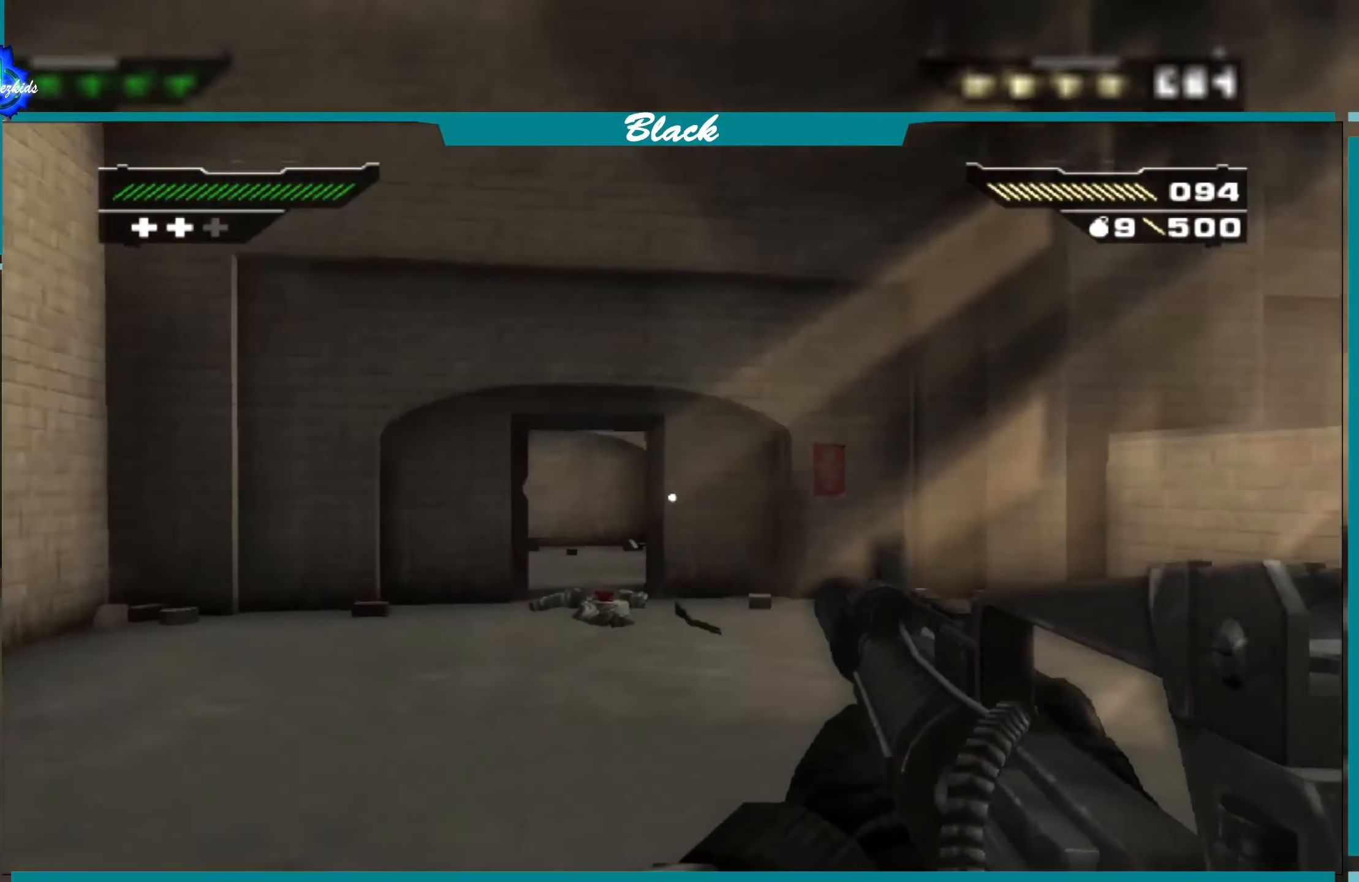
{"buttons": [], "left_stick": "left", "right_stick": "right", "events": [[250, "right_stick", "right"]]}
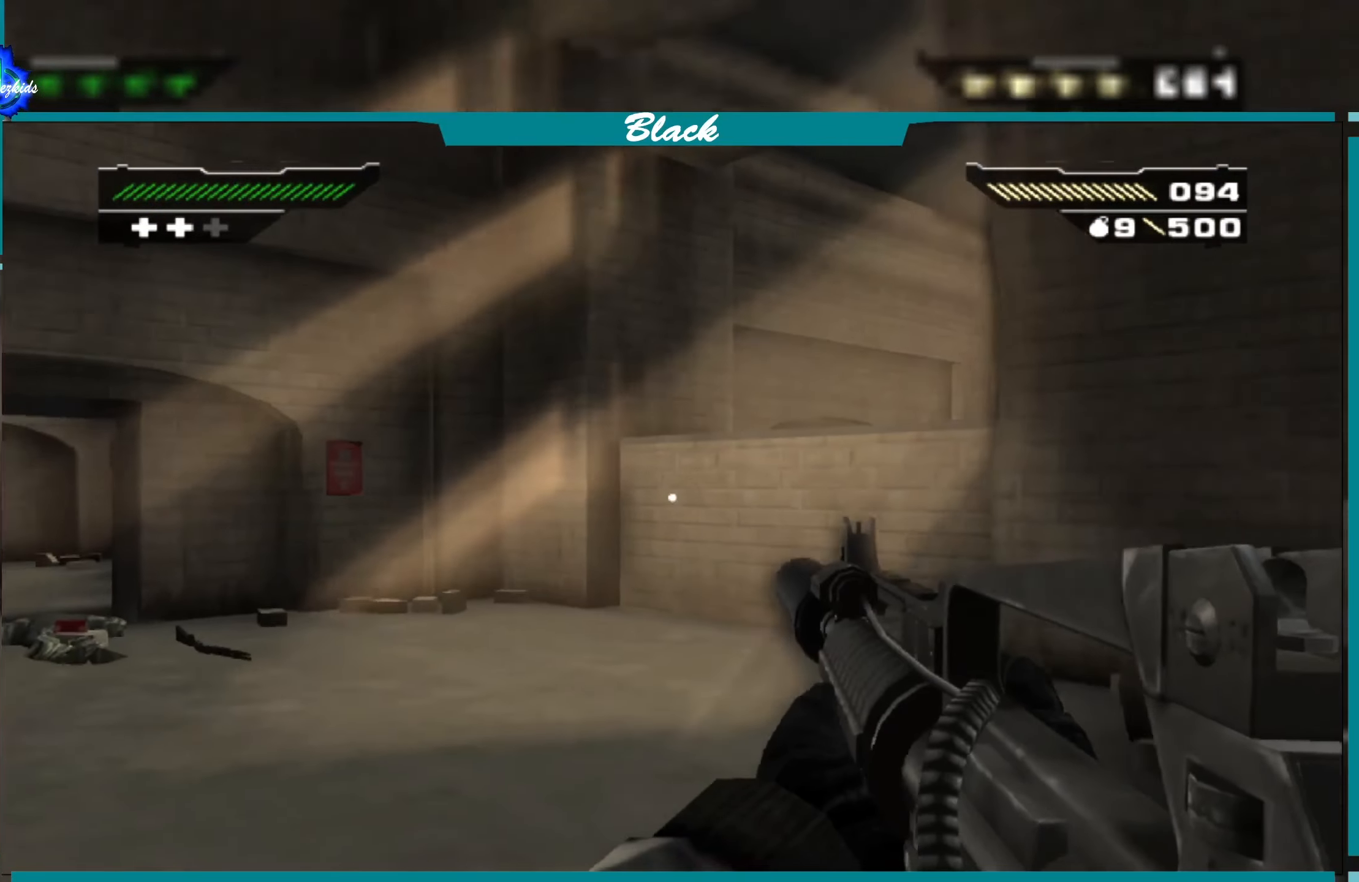
{"buttons": [], "left_stick": "up", "right_stick": "left", "events": [[50, "right_stick", "center"], [333, "left_stick", "up-left"], [333, "right_stick", "left"], [483, "left_stick", "up"]]}
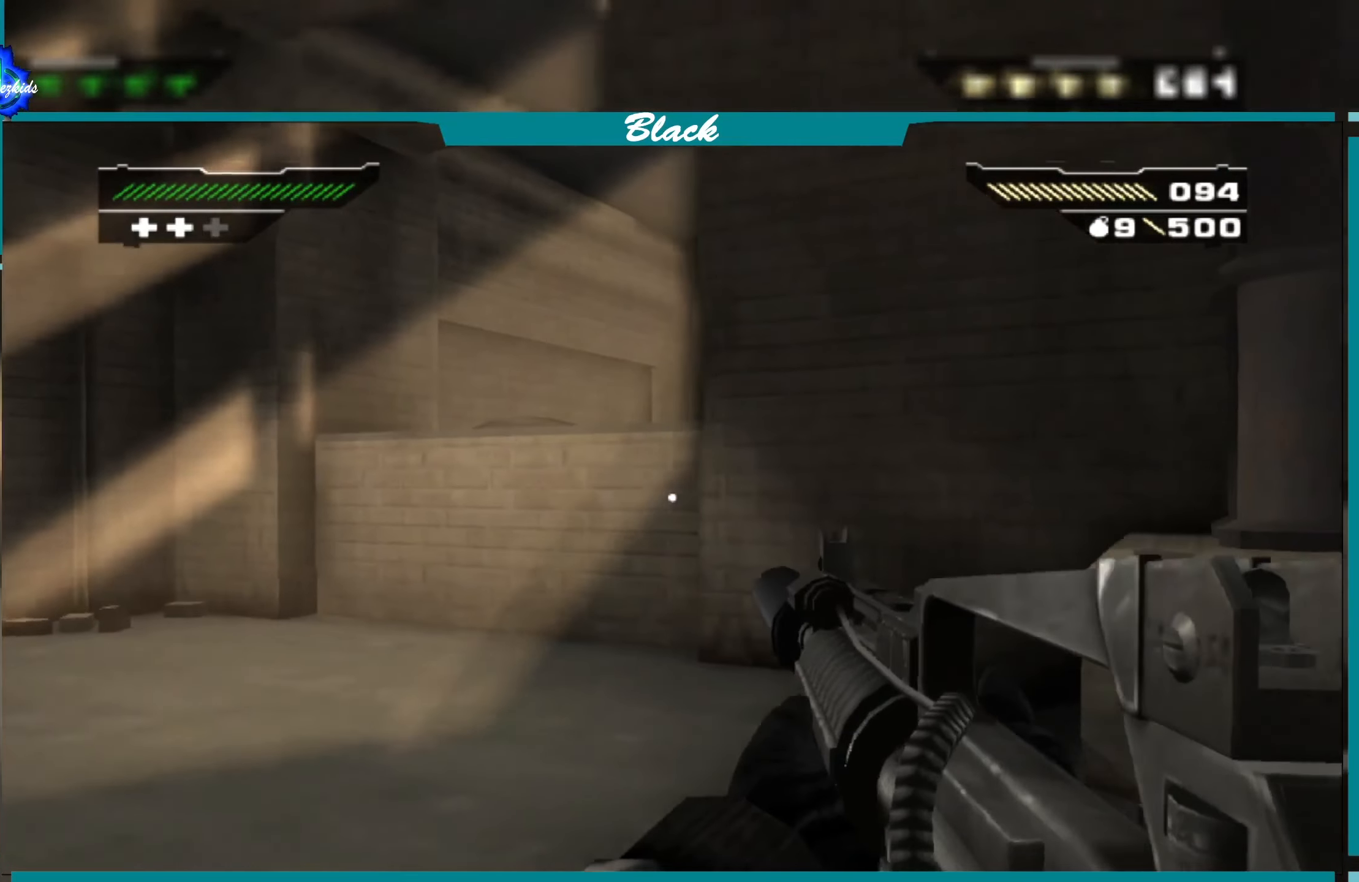
{"buttons": [], "left_stick": "up", "right_stick": "center", "events": [[200, "left_stick", "up-right"], [266, "right_stick", "center"], [400, "left_stick", "up"]]}
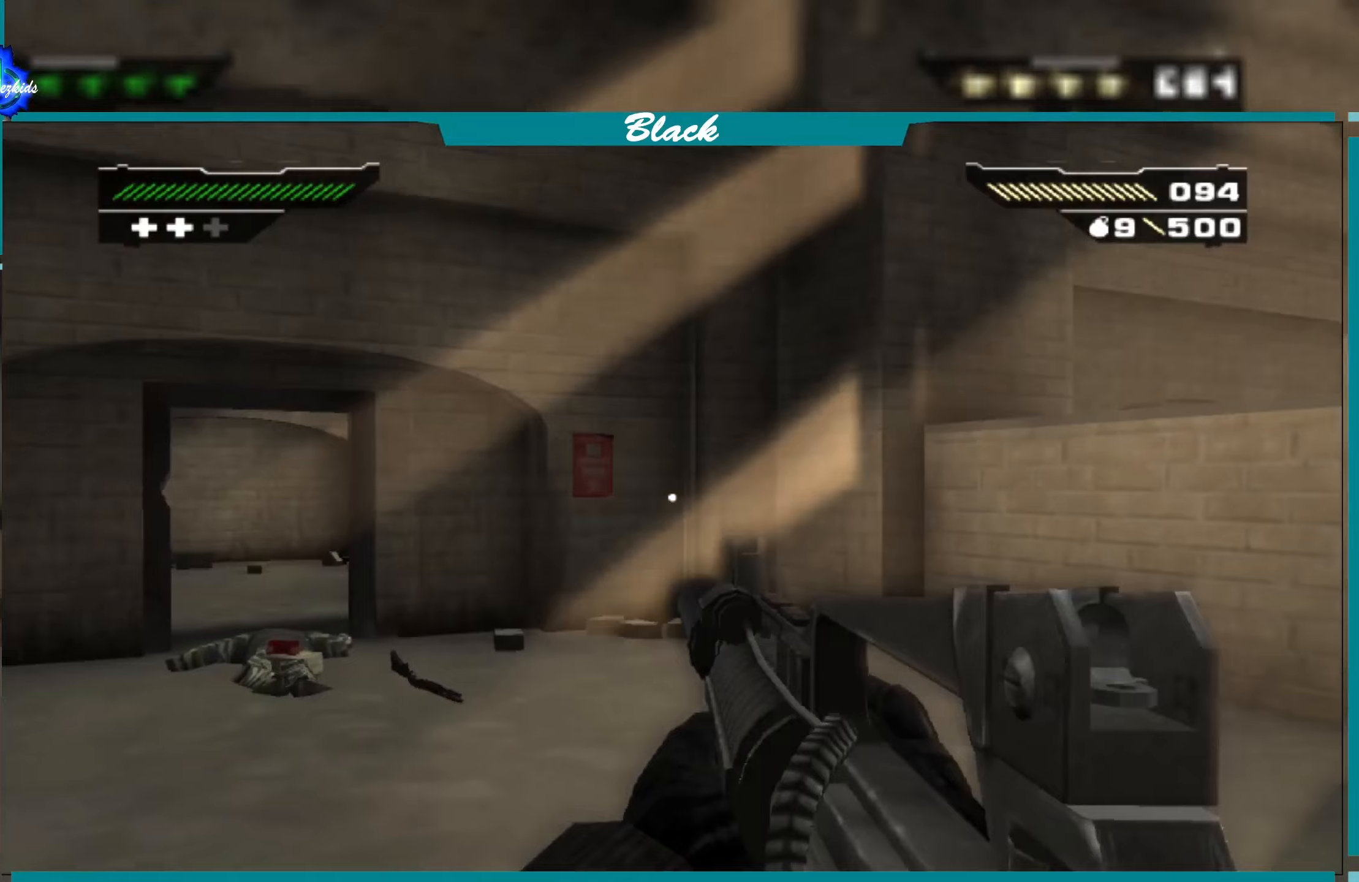
{"buttons": [], "left_stick": "up", "right_stick": "center", "events": [[17, "left_stick", "up-left"], [300, "right_stick", "down-left"], [483, "left_stick", "up"], [500, "right_stick", "center"]]}
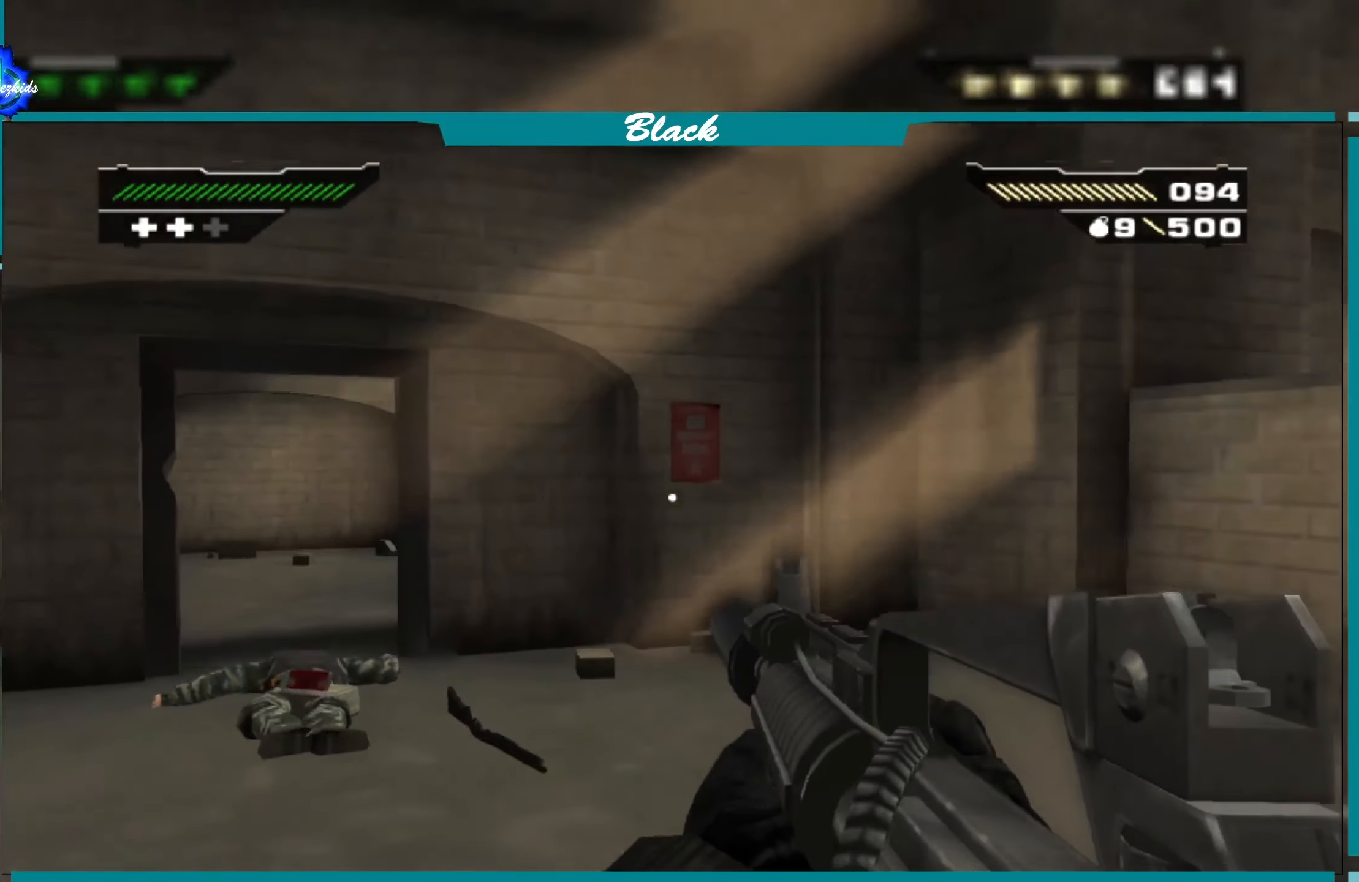
{"buttons": [], "left_stick": "up", "right_stick": "center", "events": []}
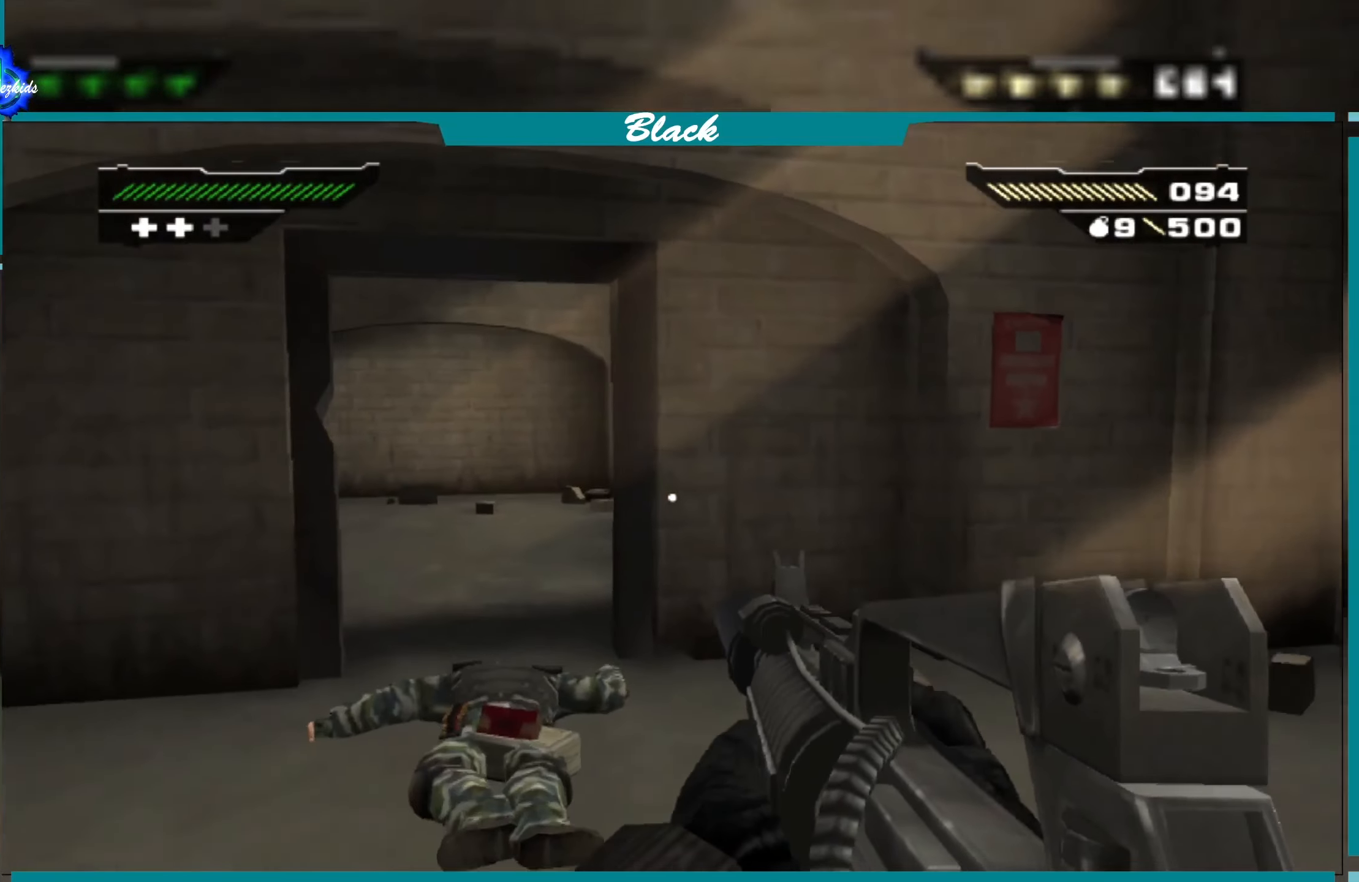
{"buttons": [], "left_stick": "up", "right_stick": "center", "events": [[17, "right_stick", "left"], [167, "right_stick", "center"]]}
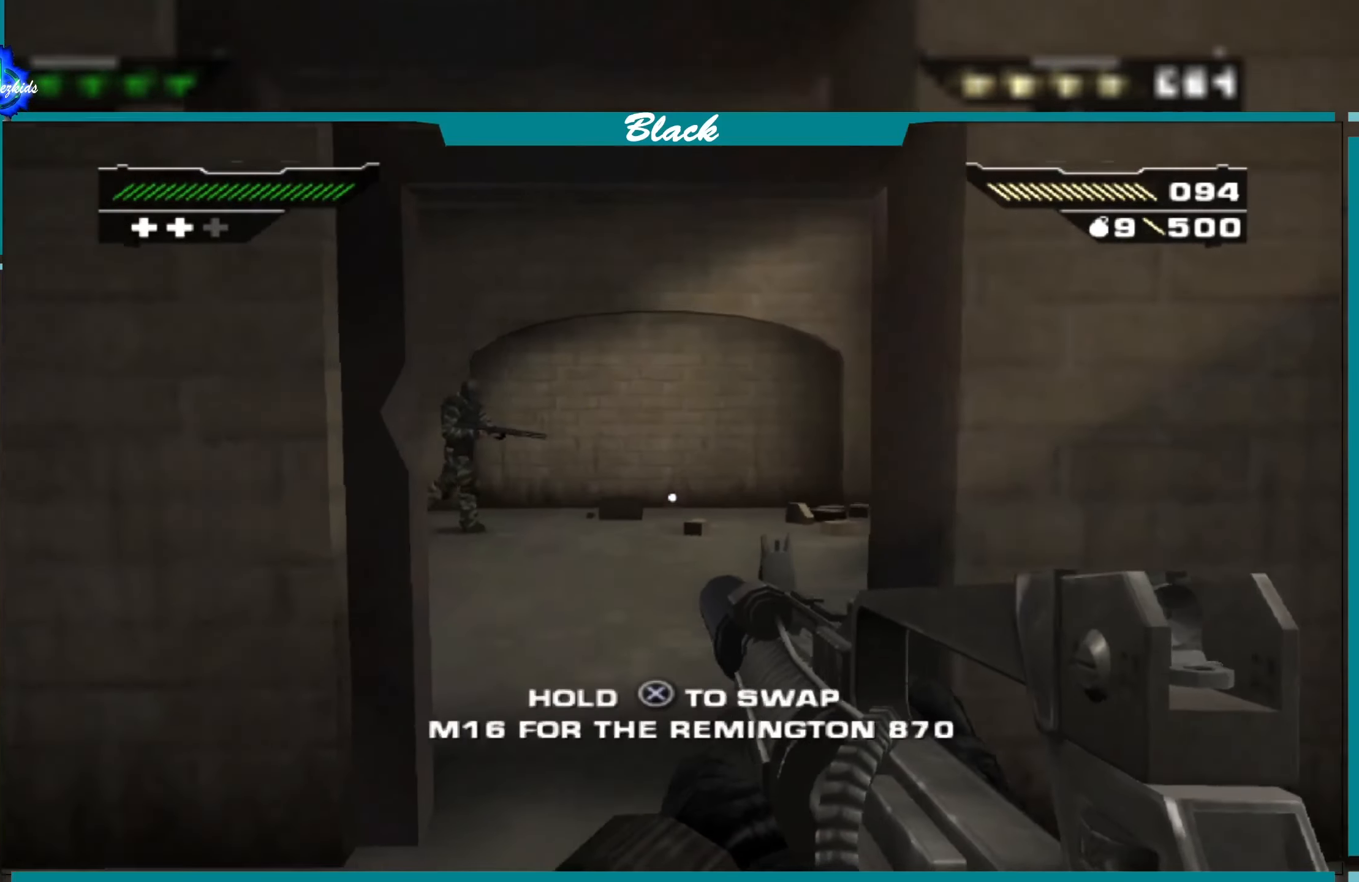
{"buttons": [], "left_stick": "down", "right_stick": "up", "events": [[200, "left_stick", "center"], [350, "left_stick", "down"], [367, "right_stick", "up"]]}
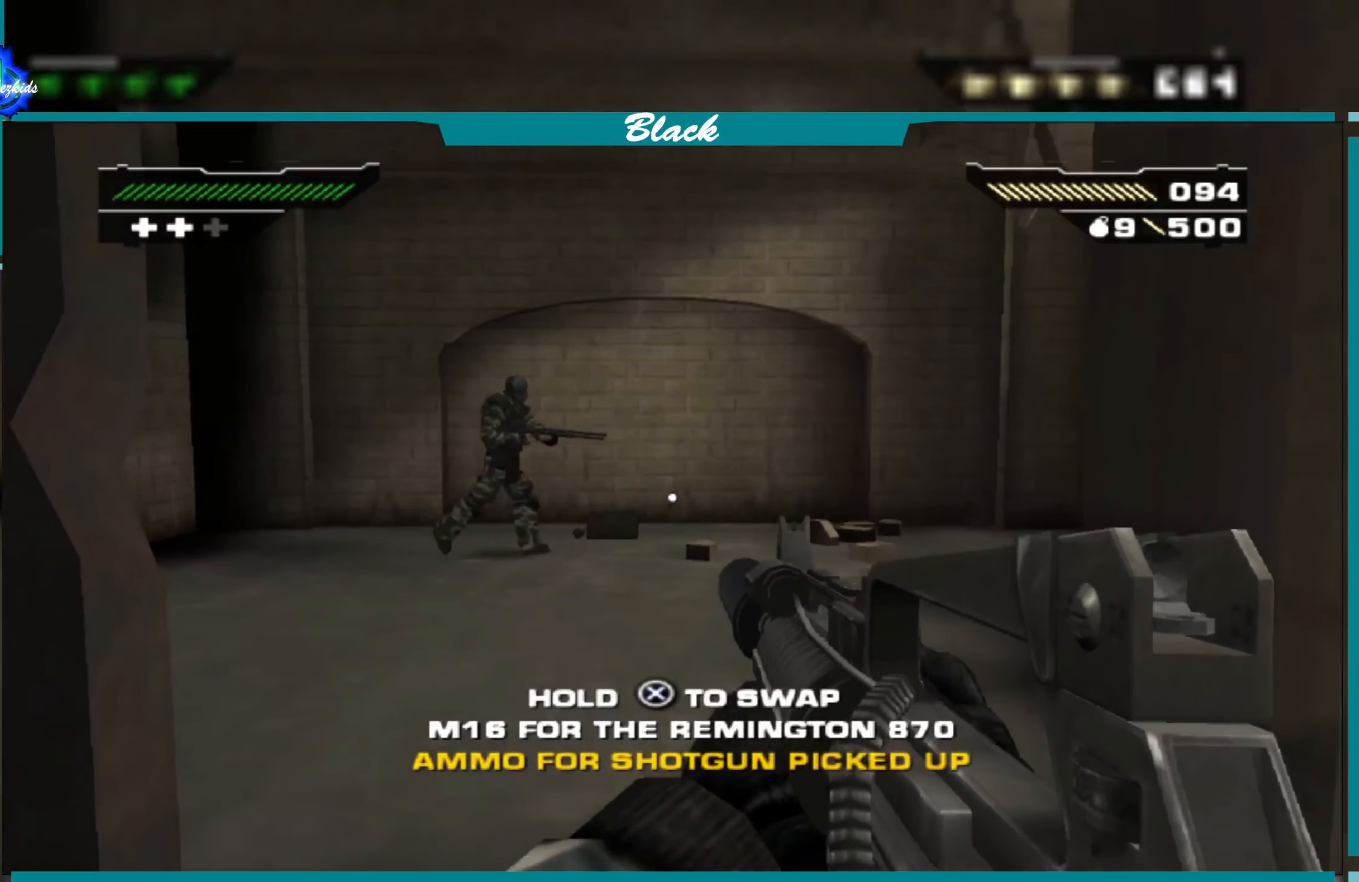
{"buttons": [], "left_stick": "down-left", "right_stick": "center", "events": [[67, "right_stick", "center"], [400, "left_stick", "down-left"]]}
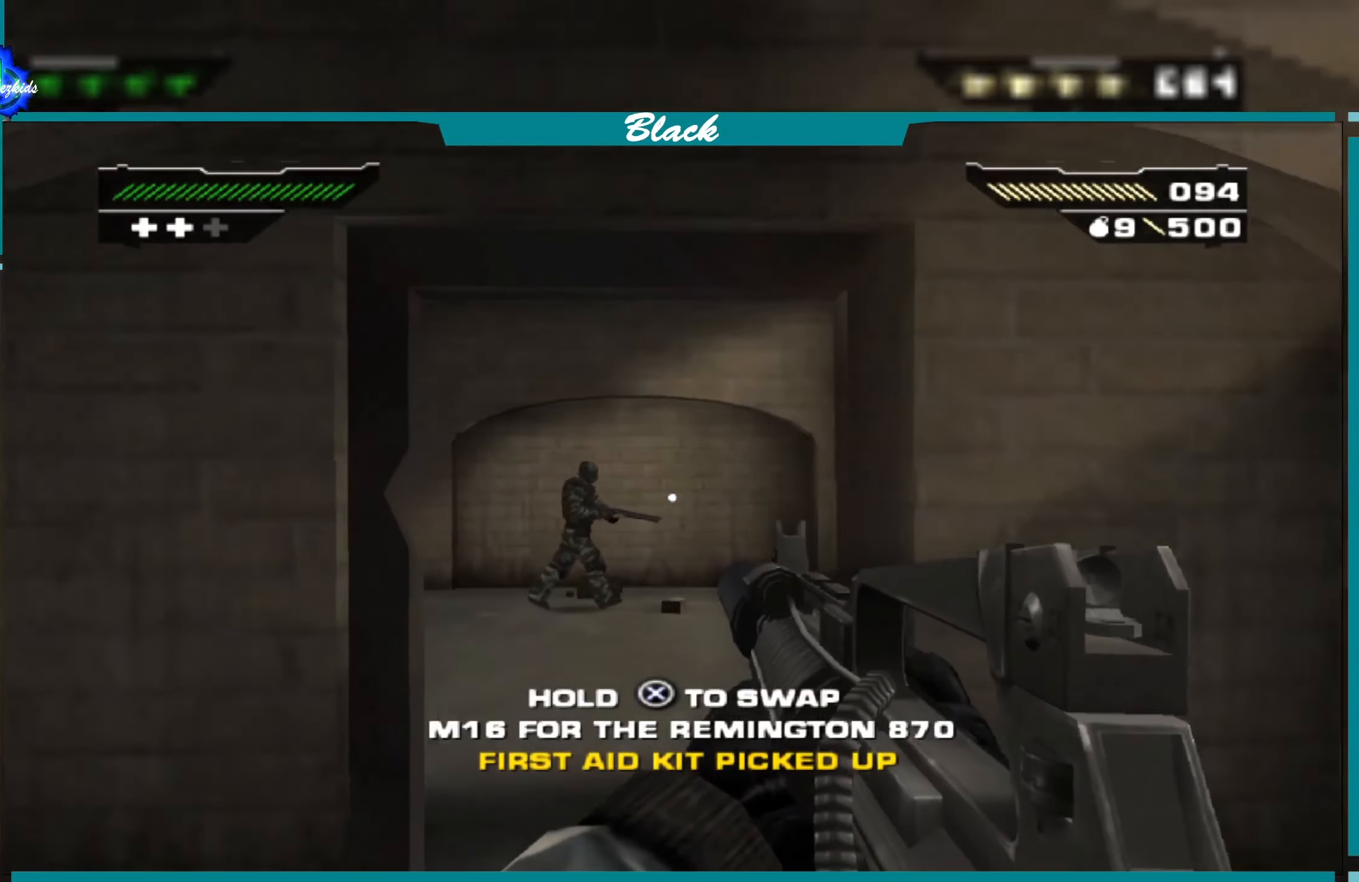
{"buttons": ["L1"], "left_stick": "up", "right_stick": "center", "events": [[33, "left_stick", "center"], [100, "L1", "down"], [383, "left_stick", "up"]]}
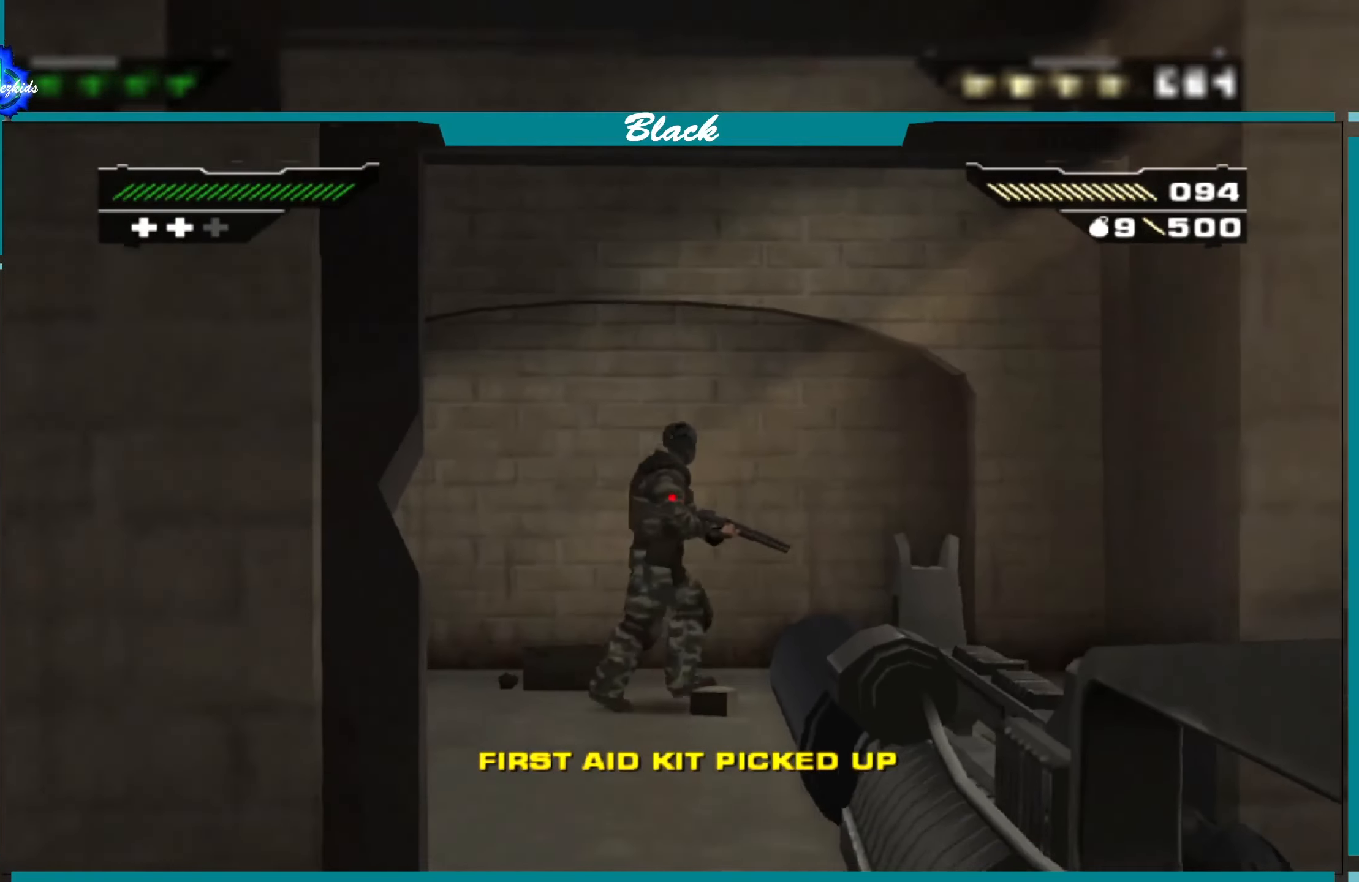
{"buttons": ["L1"], "left_stick": "center", "right_stick": "center", "events": [[67, "right_stick", "right"], [100, "left_stick", "up-left"], [317, "left_stick", "left"], [333, "right_stick", "center"], [417, "left_stick", "center"]]}
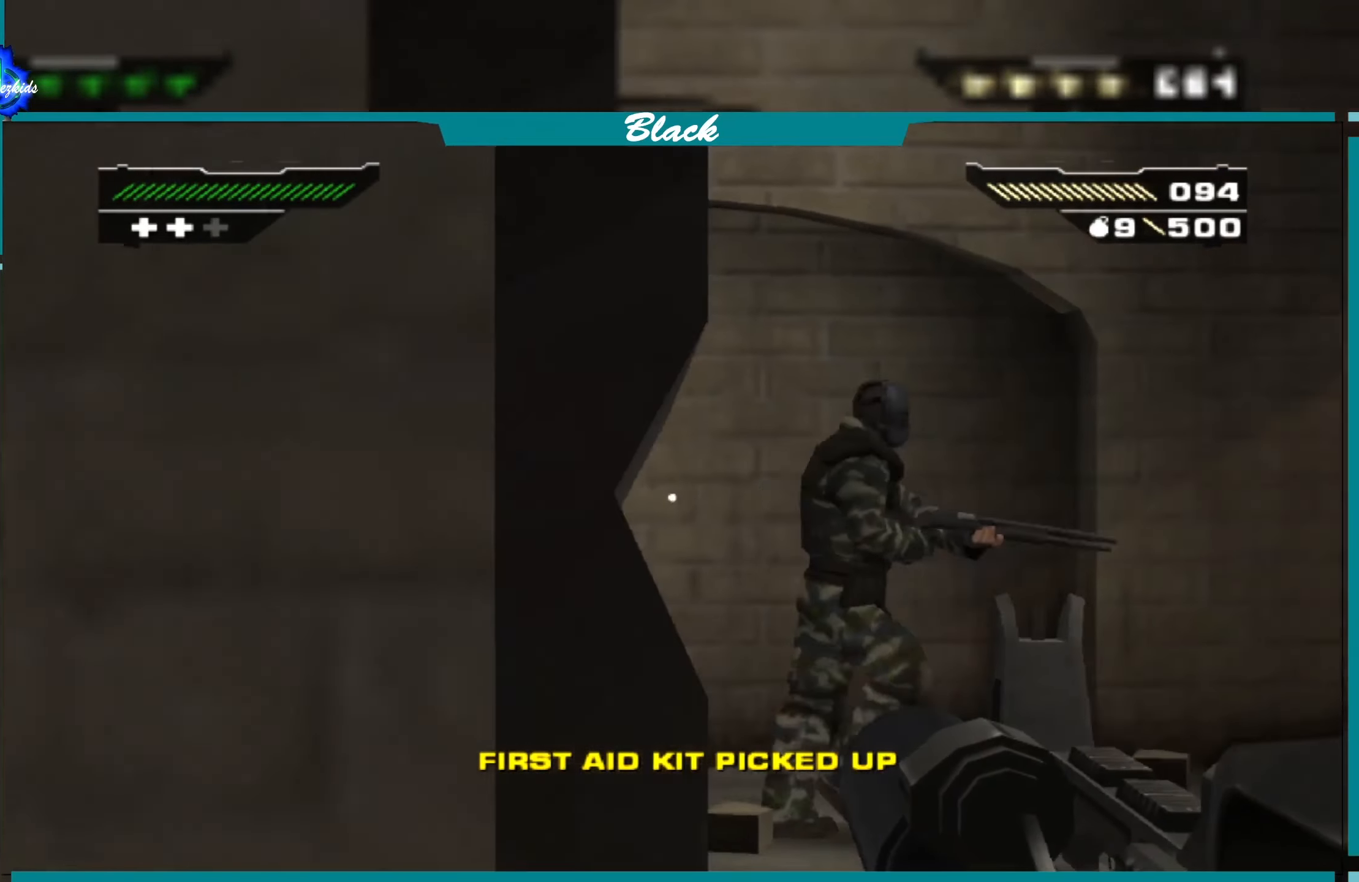
{"buttons": [], "left_stick": "right", "right_stick": "center", "events": [[167, "L1", "up"], [200, "CIRCLE", "down"], [283, "CIRCLE", "up"], [500, "left_stick", "right"]]}
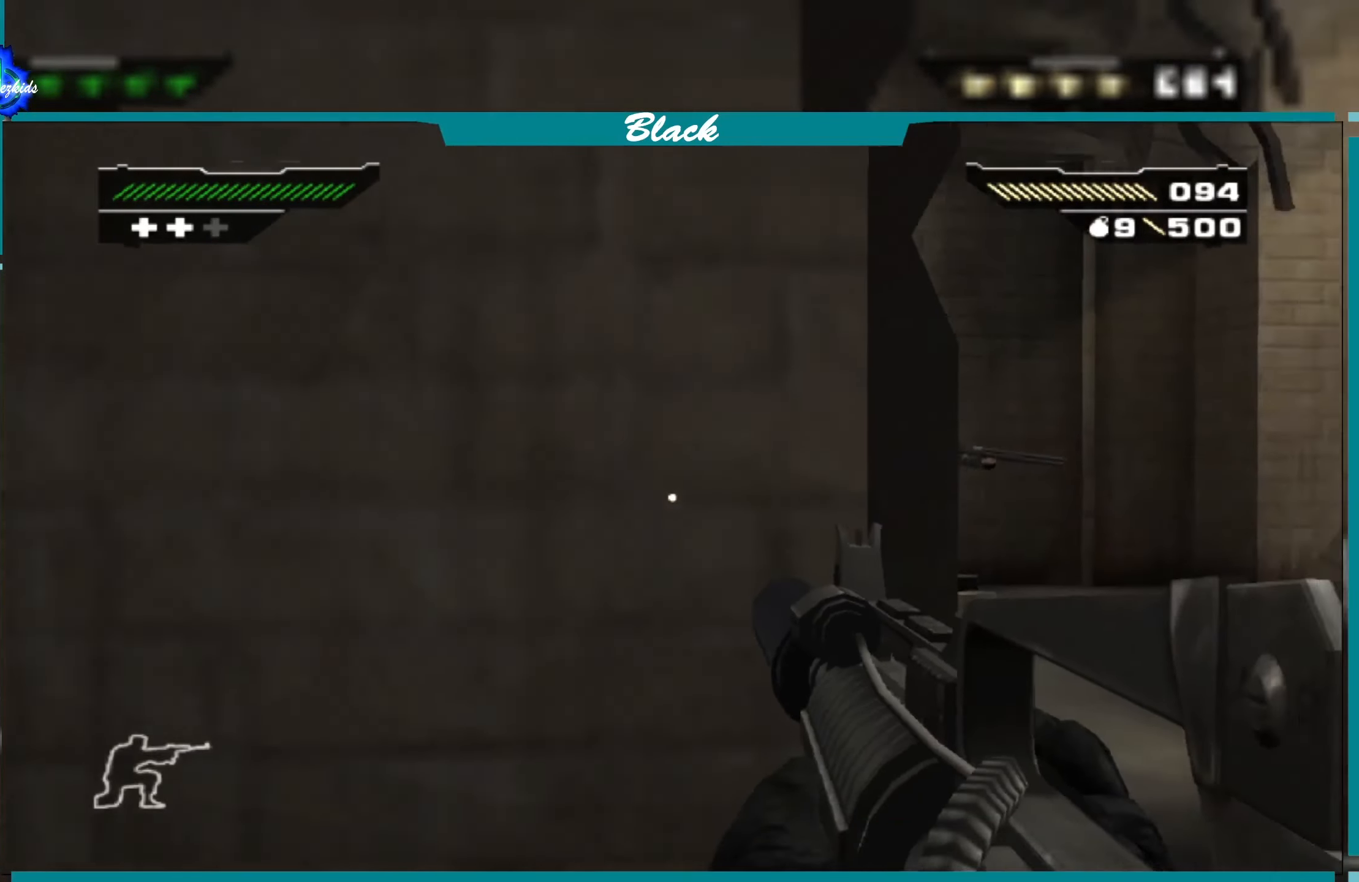
{"buttons": [], "left_stick": "up", "right_stick": "center", "events": [[117, "left_stick", "up-right"], [167, "right_stick", "right"], [433, "left_stick", "up"], [433, "right_stick", "center"]]}
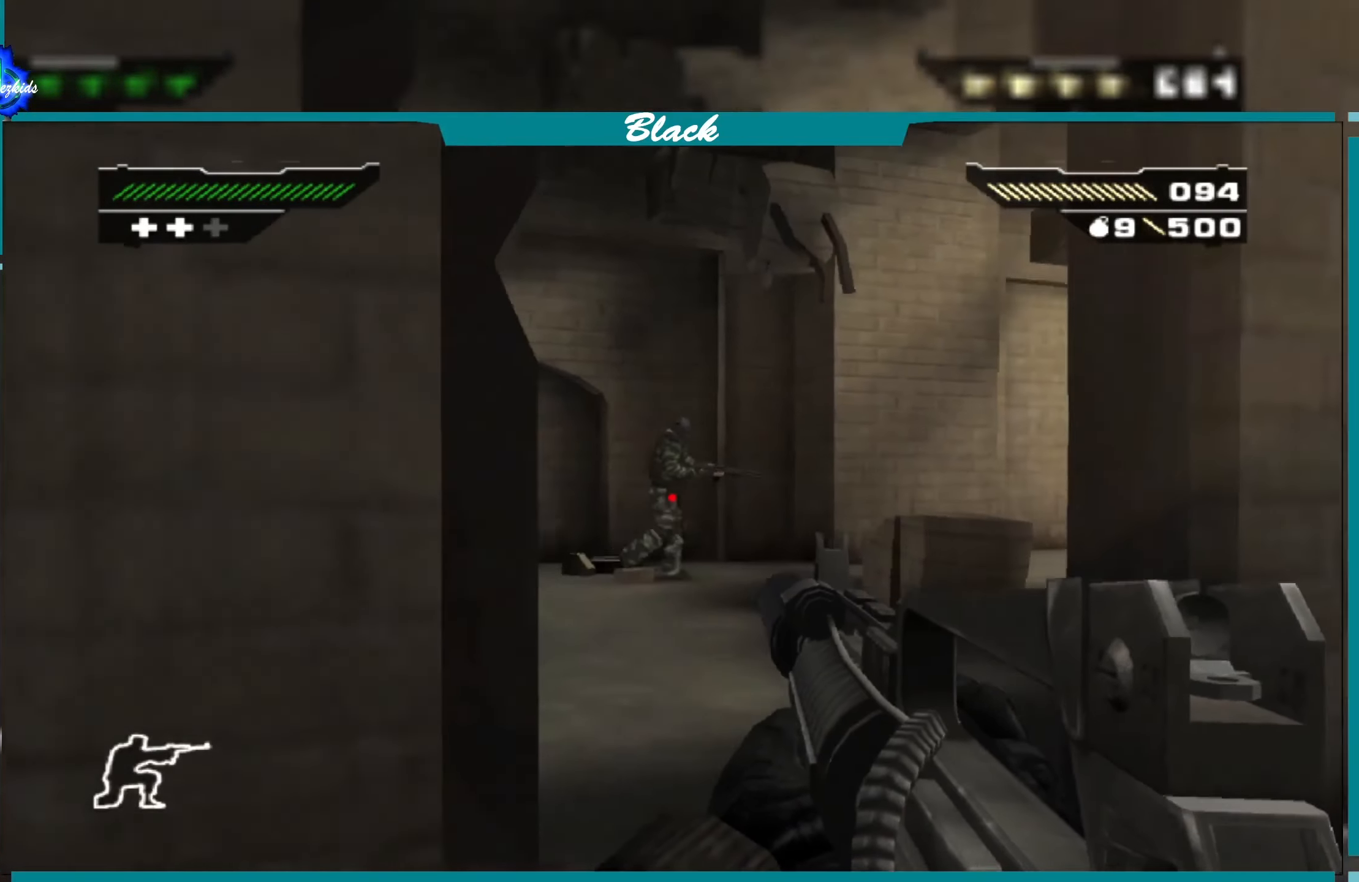
{"buttons": [], "left_stick": "center", "right_stick": "center", "events": [[217, "left_stick", "center"]]}
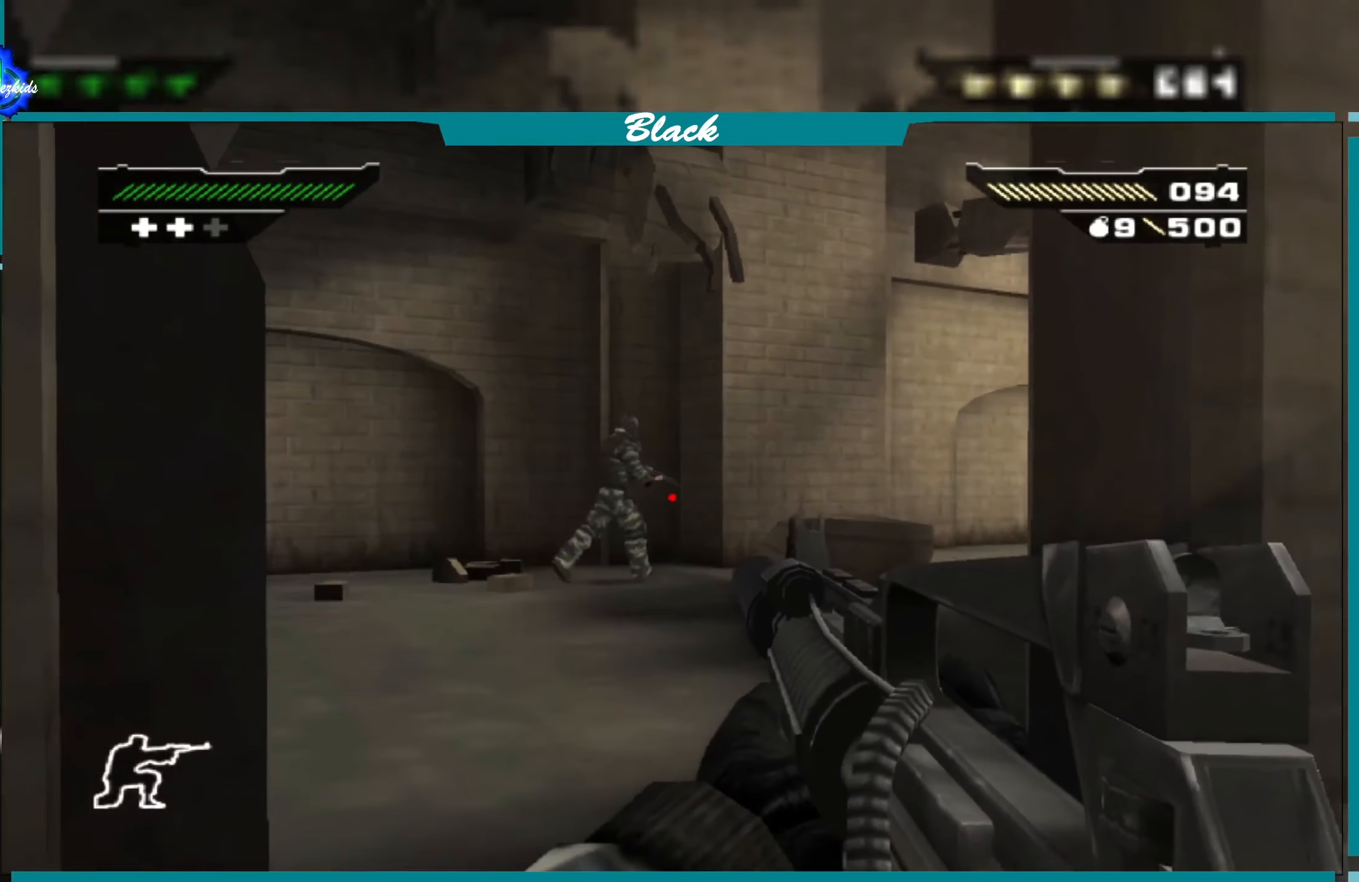
{"buttons": [], "left_stick": "up-right", "right_stick": "left", "events": [[17, "left_stick", "right"], [200, "right_stick", "left"], [350, "left_stick", "up-right"]]}
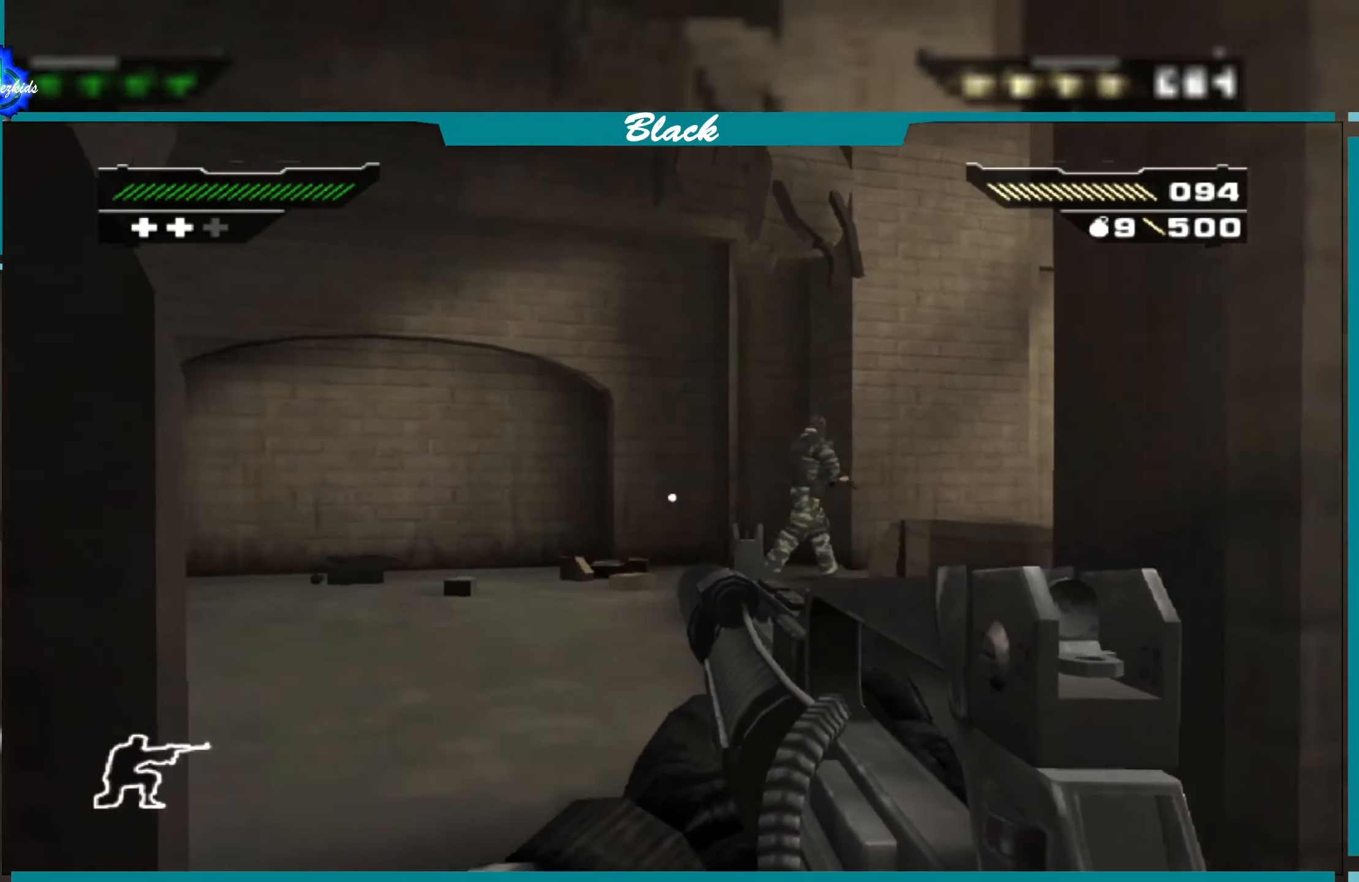
{"buttons": [], "left_stick": "up-right", "right_stick": "center", "events": [[217, "right_stick", "center"]]}